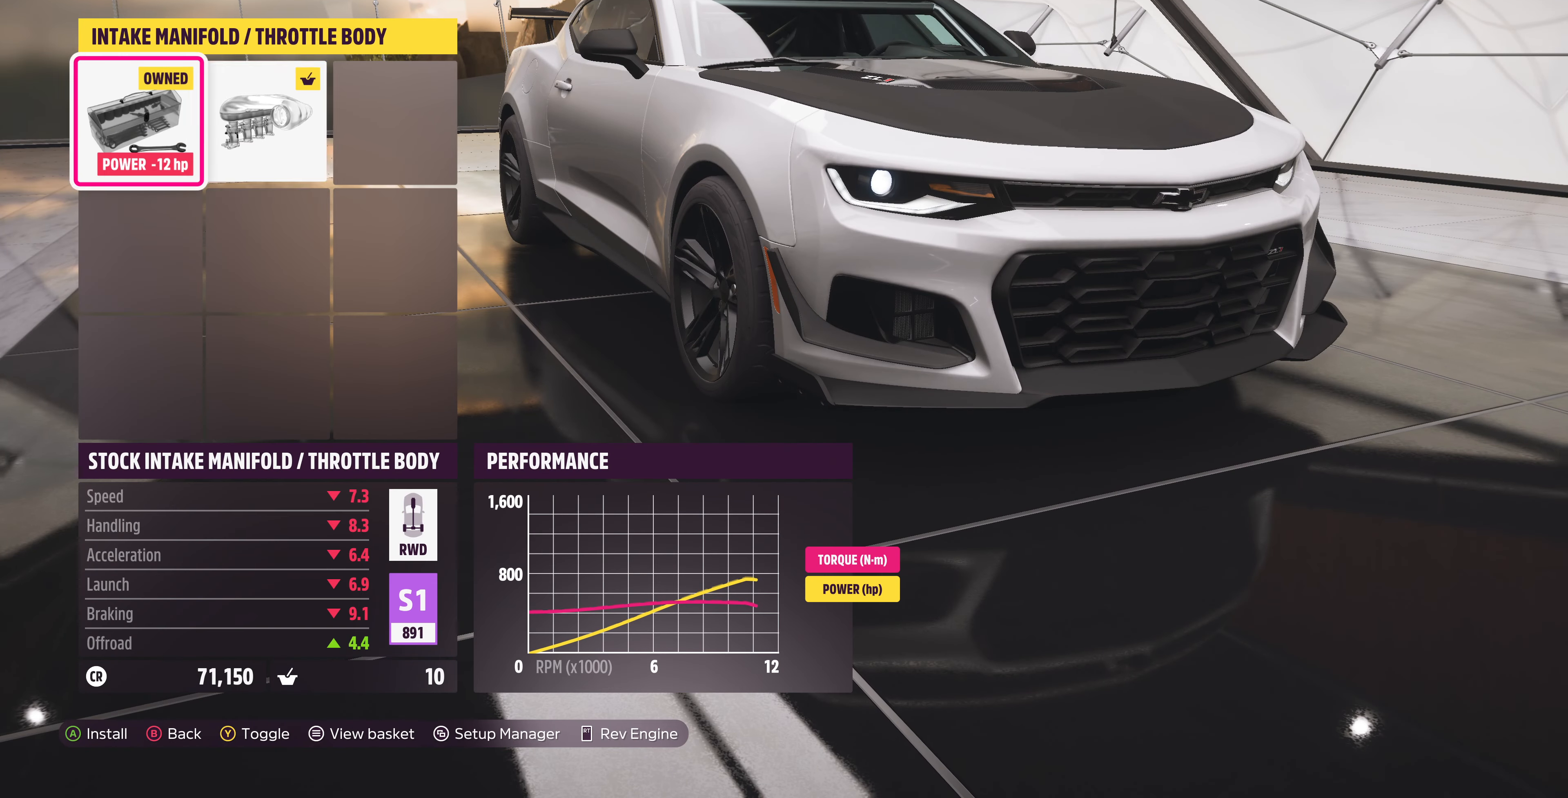
Gameplay with a controller (PlayStation layout); each line is a JSON object with the inputs held at the frame after it. "events" lists button and stick changes between this image and that frame as [ms after this image, input, new state], when the widget could be followed in between.
{"buttons": [], "left_stick": "center", "right_stick": "center", "events": [[66, "DPAD_RIGHT", "up"], [100, "CIRCLE", "down"], [266, "CIRCLE", "up"]]}
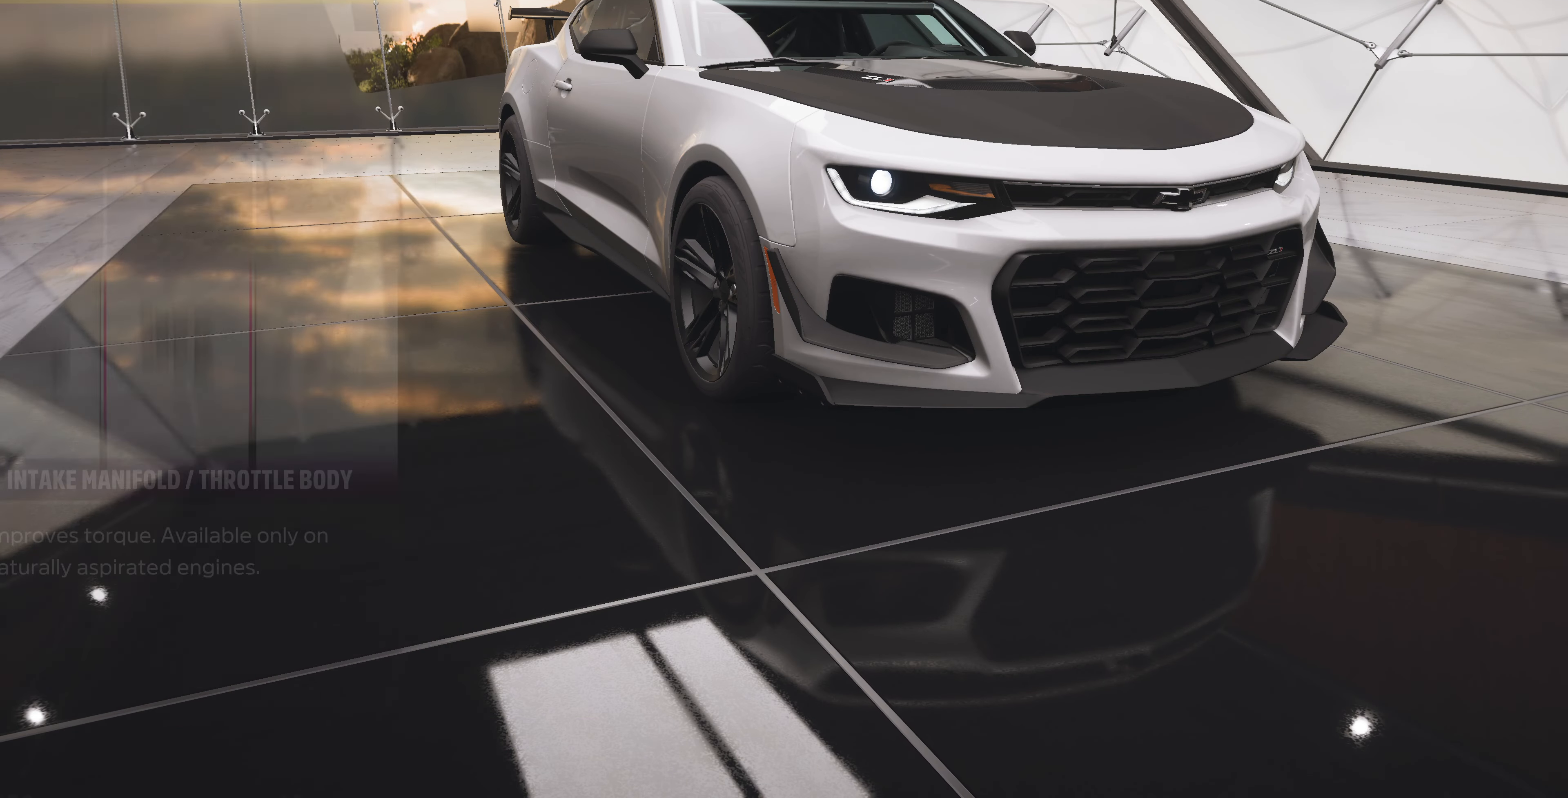
{"buttons": ["CROSS"], "left_stick": "center", "right_stick": "center", "events": [[266, "DPAD_RIGHT", "down"], [433, "CROSS", "down"], [433, "DPAD_RIGHT", "up"]]}
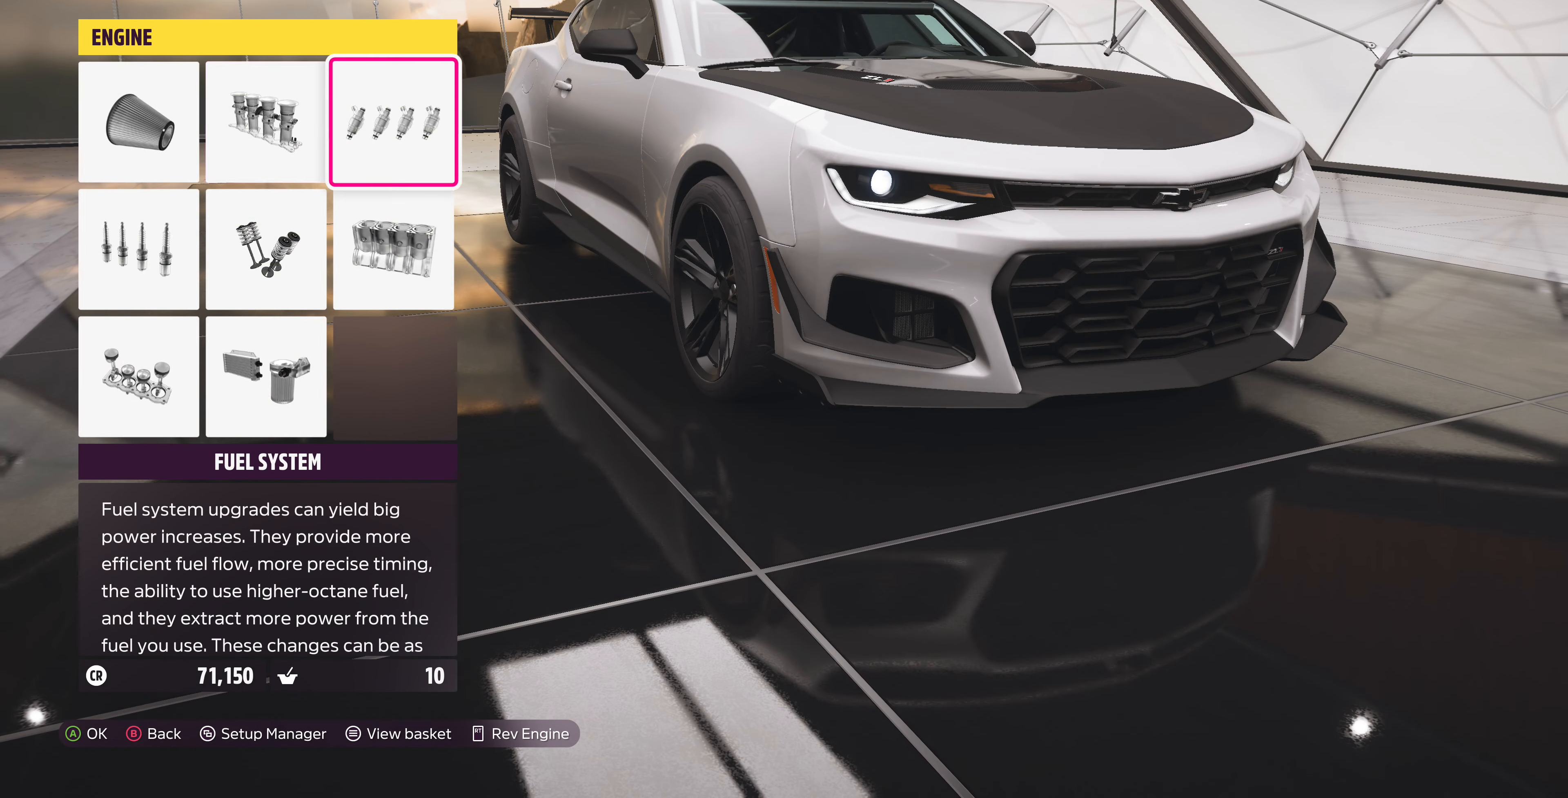
{"buttons": ["CIRCLE"], "left_stick": "center", "right_stick": "center", "events": [[100, "CROSS", "up"], [500, "CIRCLE", "down"]]}
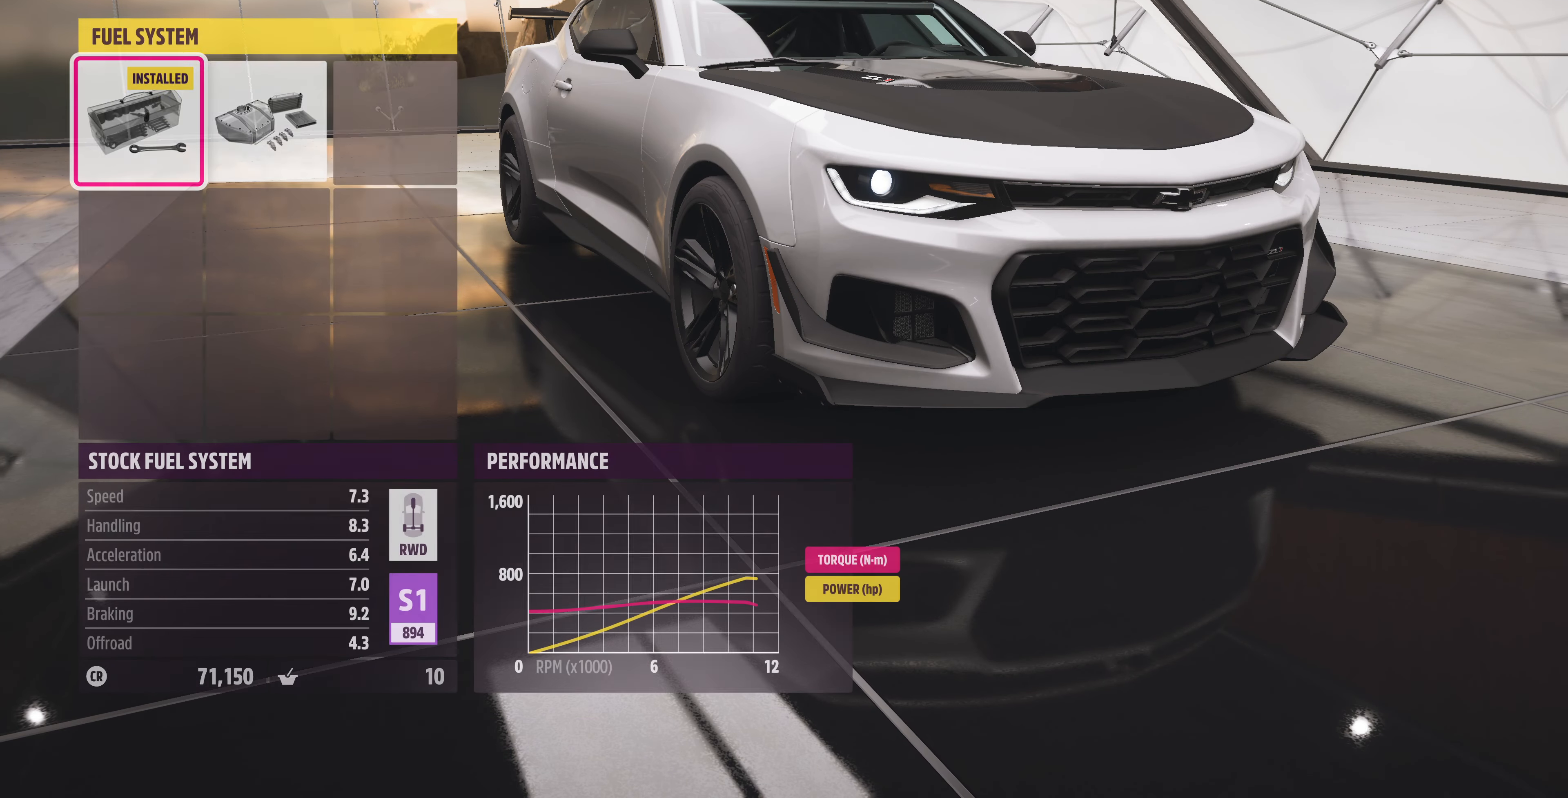
{"buttons": [], "left_stick": "center", "right_stick": "center", "events": [[167, "CIRCLE", "up"]]}
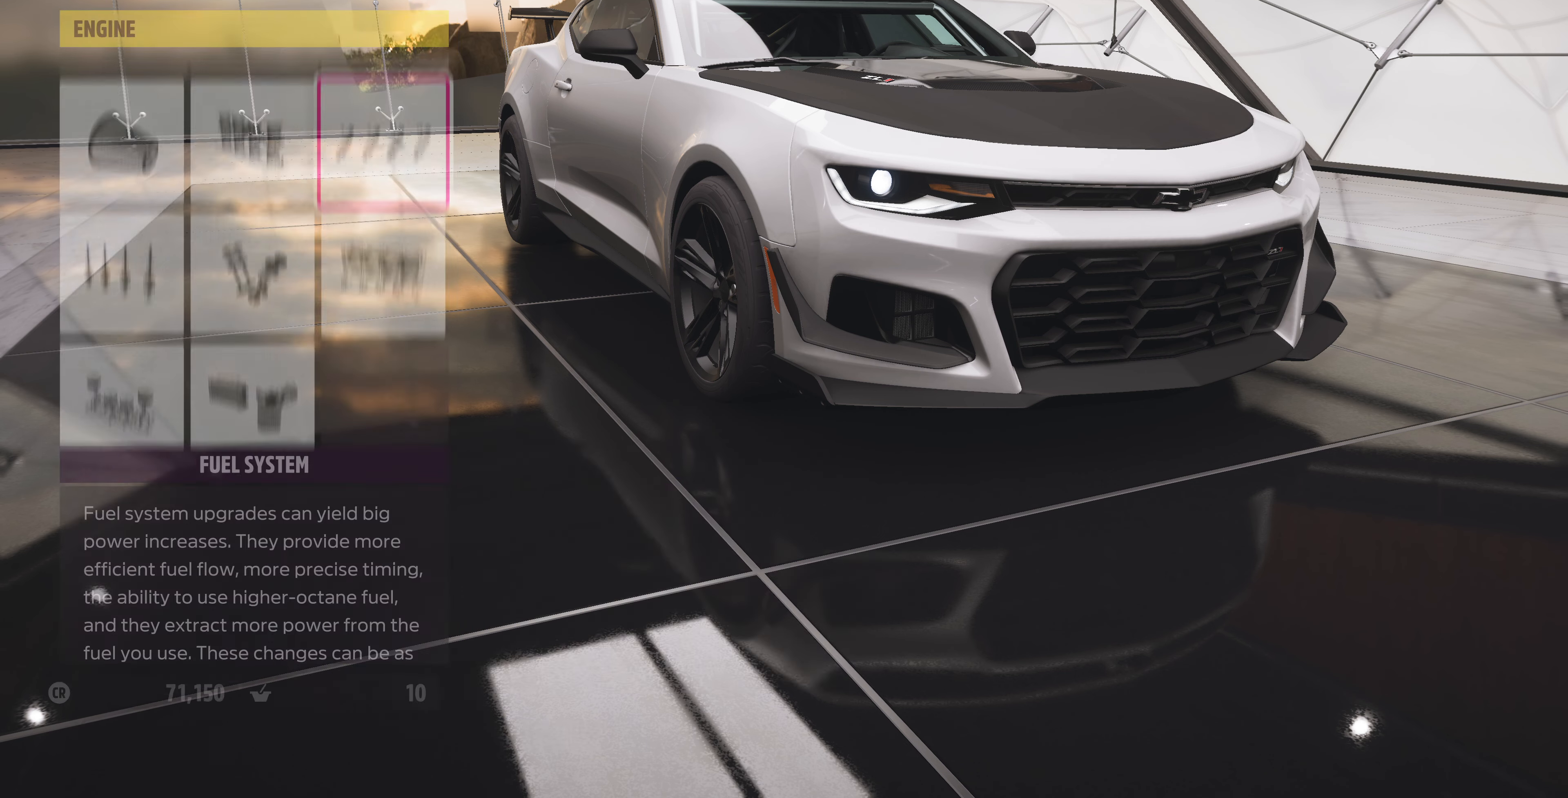
{"buttons": [], "left_stick": "center", "right_stick": "center", "events": [[100, "DPAD_DOWN", "down"], [234, "DPAD_DOWN", "up"], [367, "DPAD_LEFT", "down"], [467, "DPAD_LEFT", "up"]]}
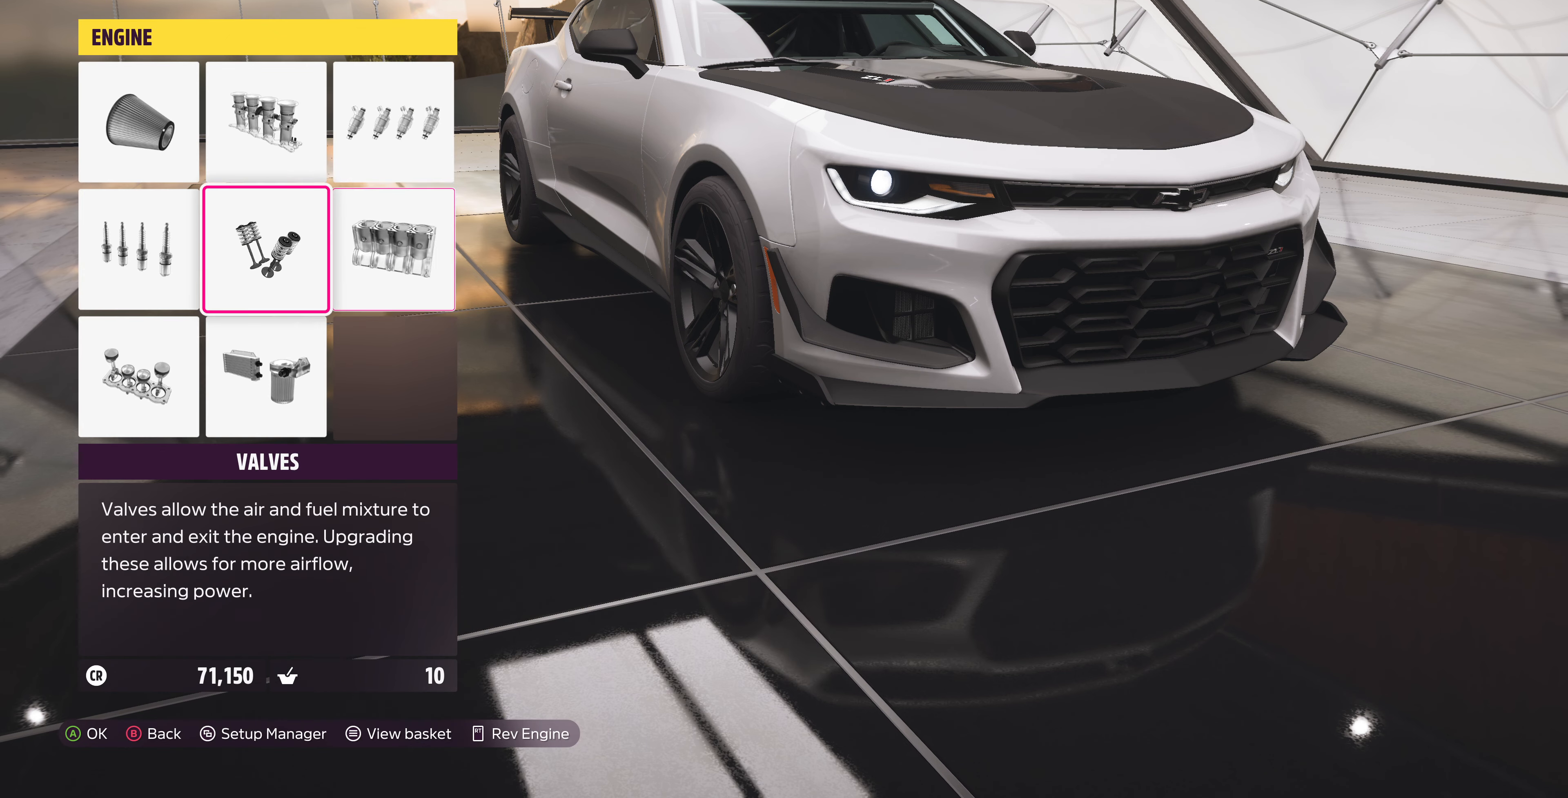
{"buttons": [], "left_stick": "center", "right_stick": "center", "events": [[134, "DPAD_RIGHT", "down"], [267, "DPAD_RIGHT", "up"], [300, "CROSS", "down"], [500, "CROSS", "up"]]}
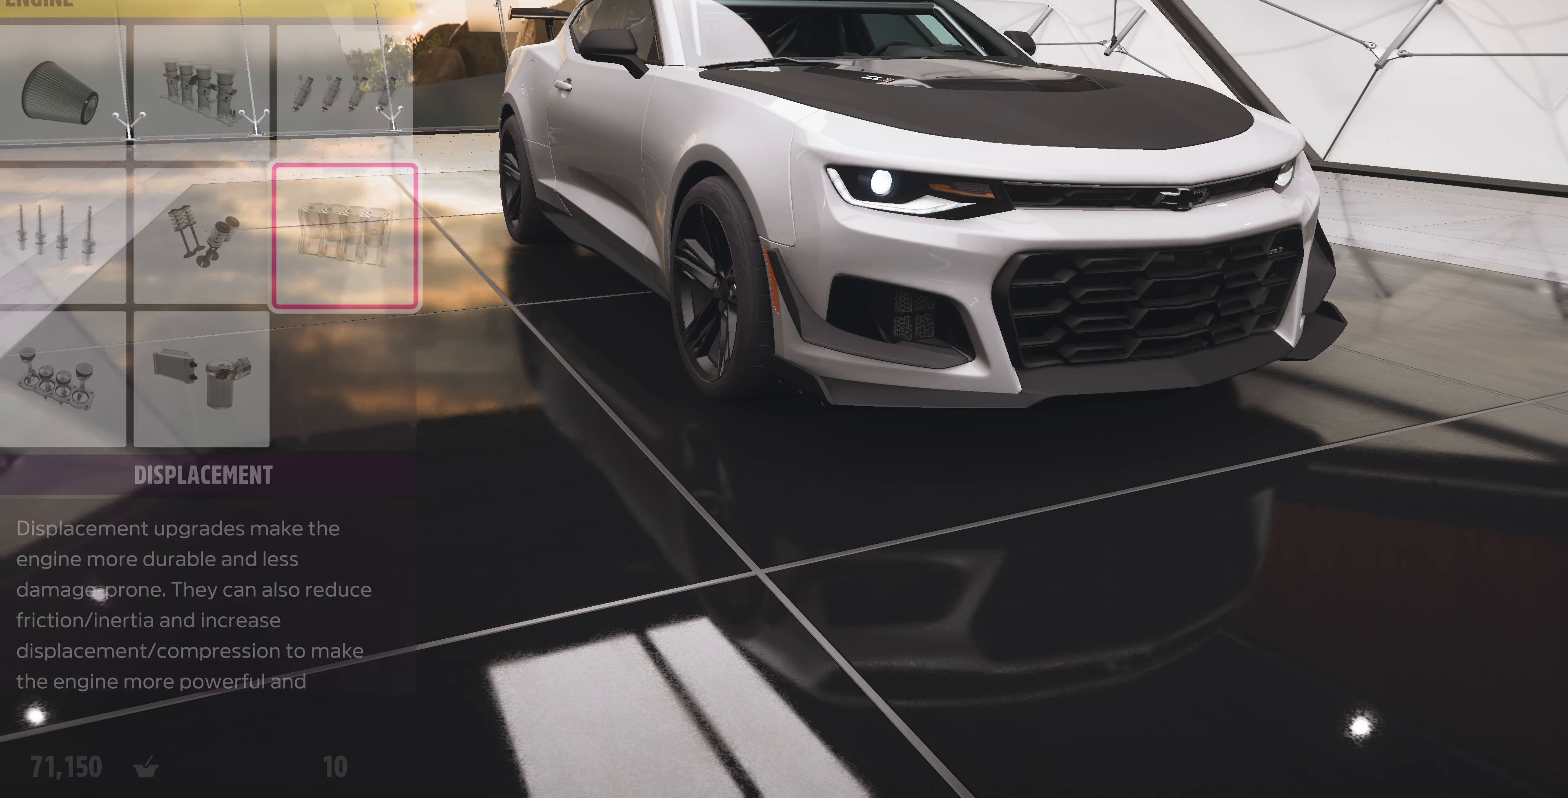
{"buttons": [], "left_stick": "center", "right_stick": "center", "events": [[400, "TRIANGLE", "down"], [500, "TRIANGLE", "up"]]}
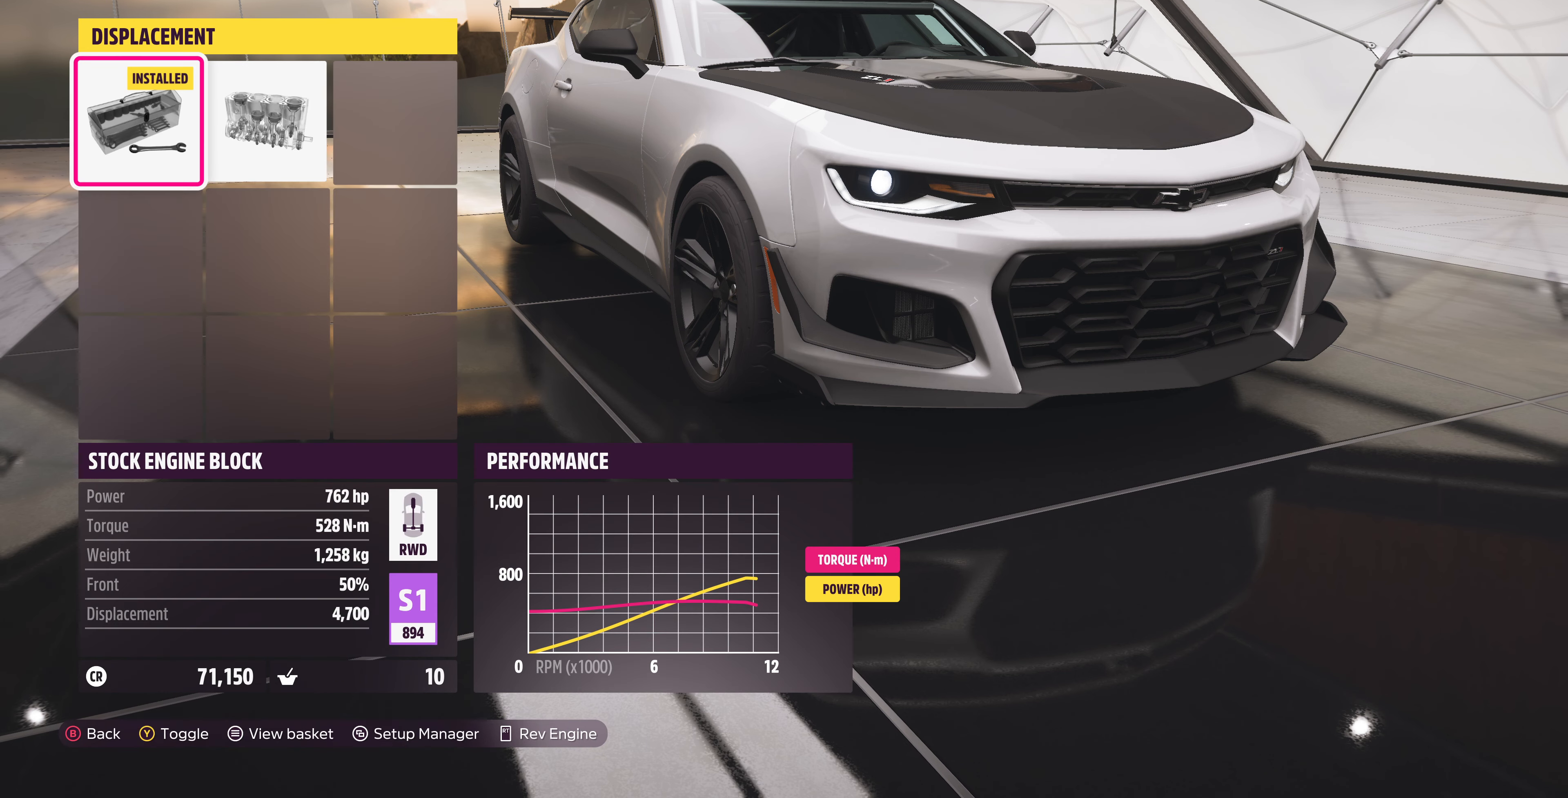
{"buttons": [], "left_stick": "center", "right_stick": "center", "events": [[200, "DPAD_RIGHT", "down"], [334, "DPAD_RIGHT", "up"]]}
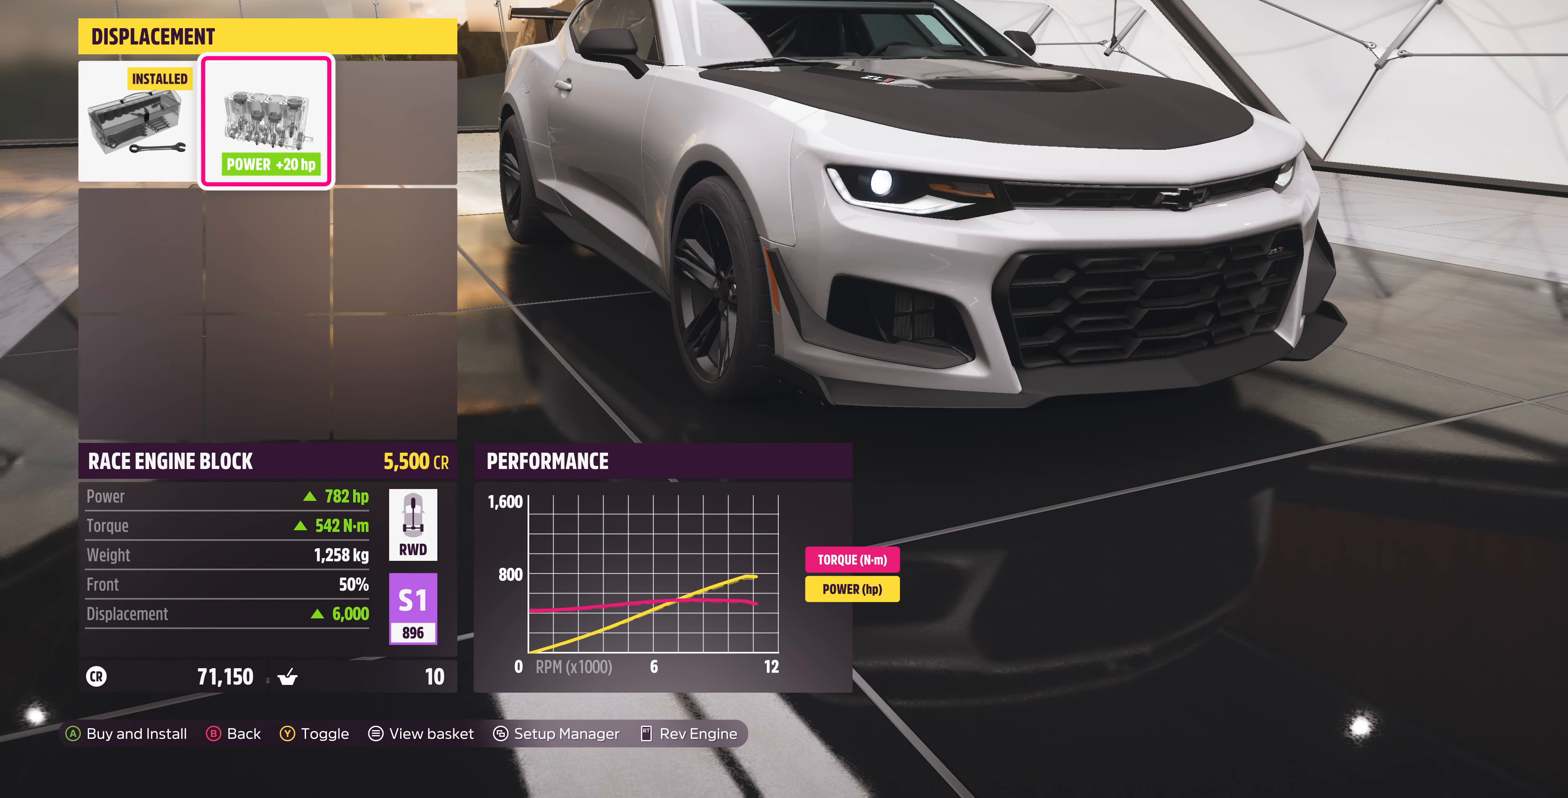
{"buttons": [], "left_stick": "center", "right_stick": "center", "events": [[67, "DPAD_LEFT", "down"], [134, "DPAD_LEFT", "up"], [267, "CIRCLE", "down"], [400, "CIRCLE", "up"]]}
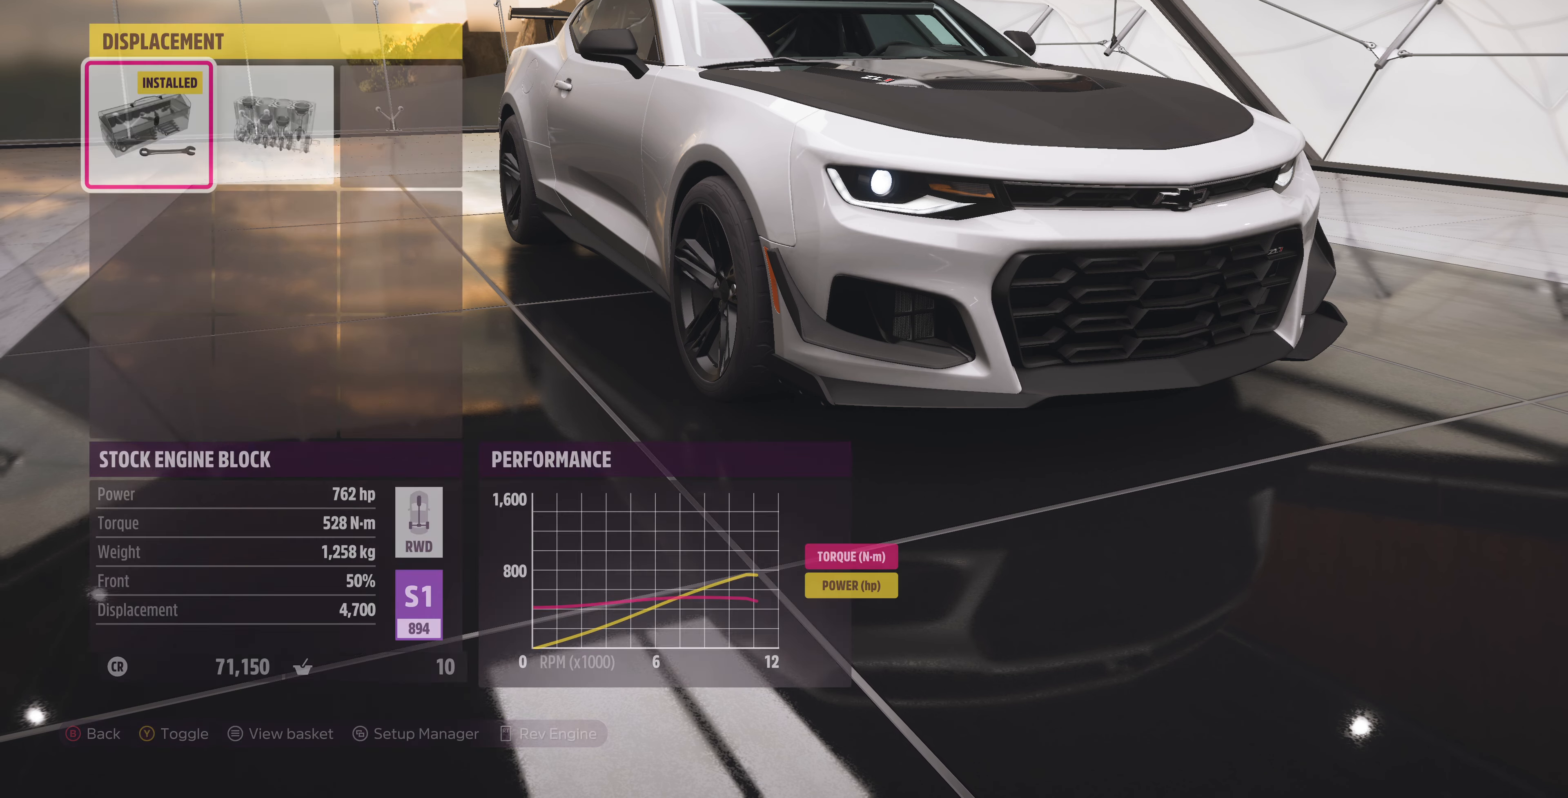
{"buttons": ["CROSS"], "left_stick": "center", "right_stick": "center", "events": [[334, "DPAD_LEFT", "down"], [467, "CROSS", "down"], [467, "DPAD_LEFT", "up"]]}
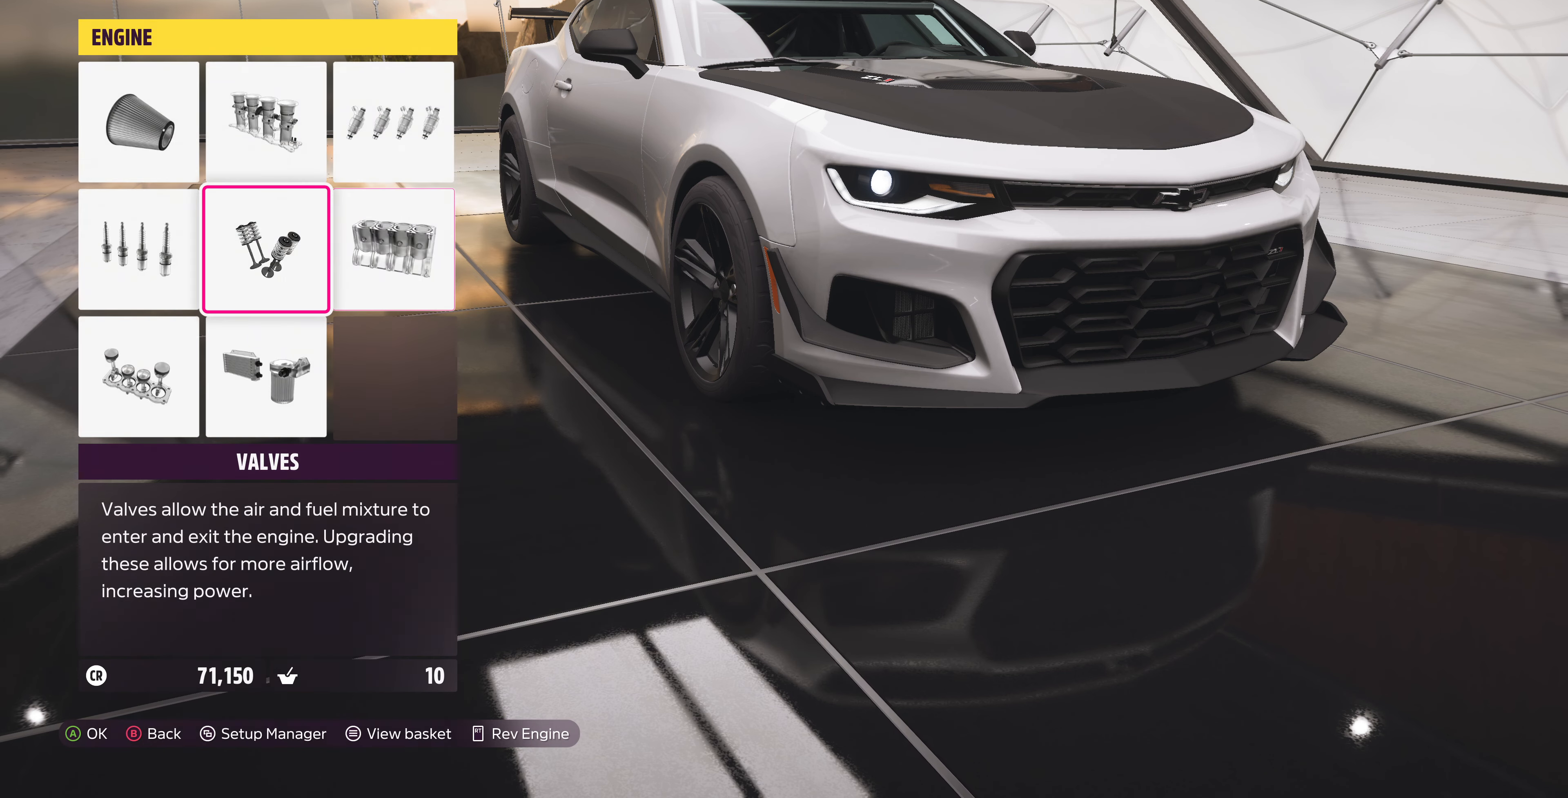
{"buttons": [], "left_stick": "center", "right_stick": "center", "events": [[100, "CROSS", "up"]]}
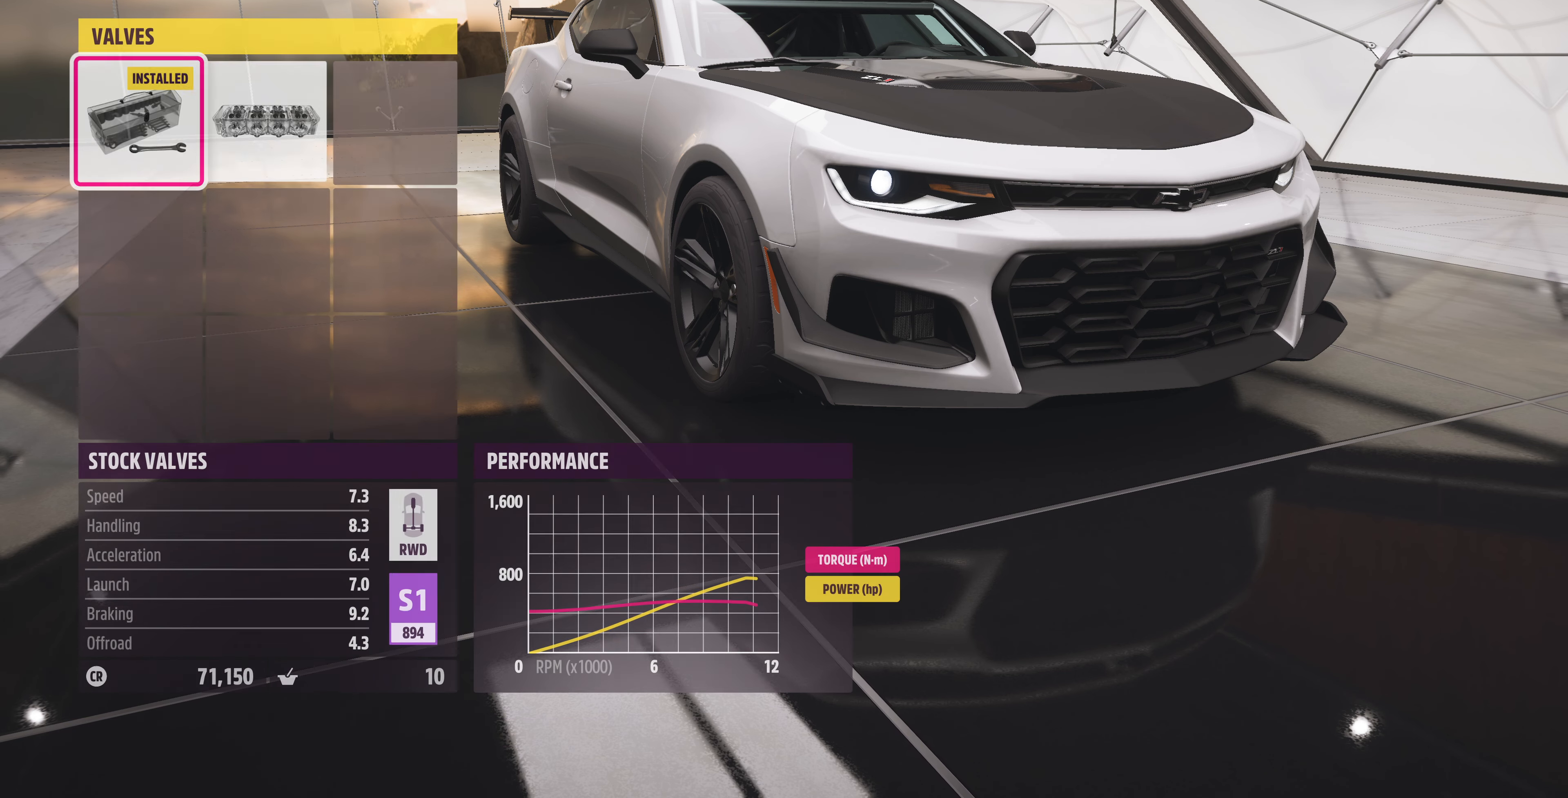
{"buttons": [], "left_stick": "center", "right_stick": "center", "events": [[200, "DPAD_RIGHT", "down"], [367, "DPAD_RIGHT", "up"]]}
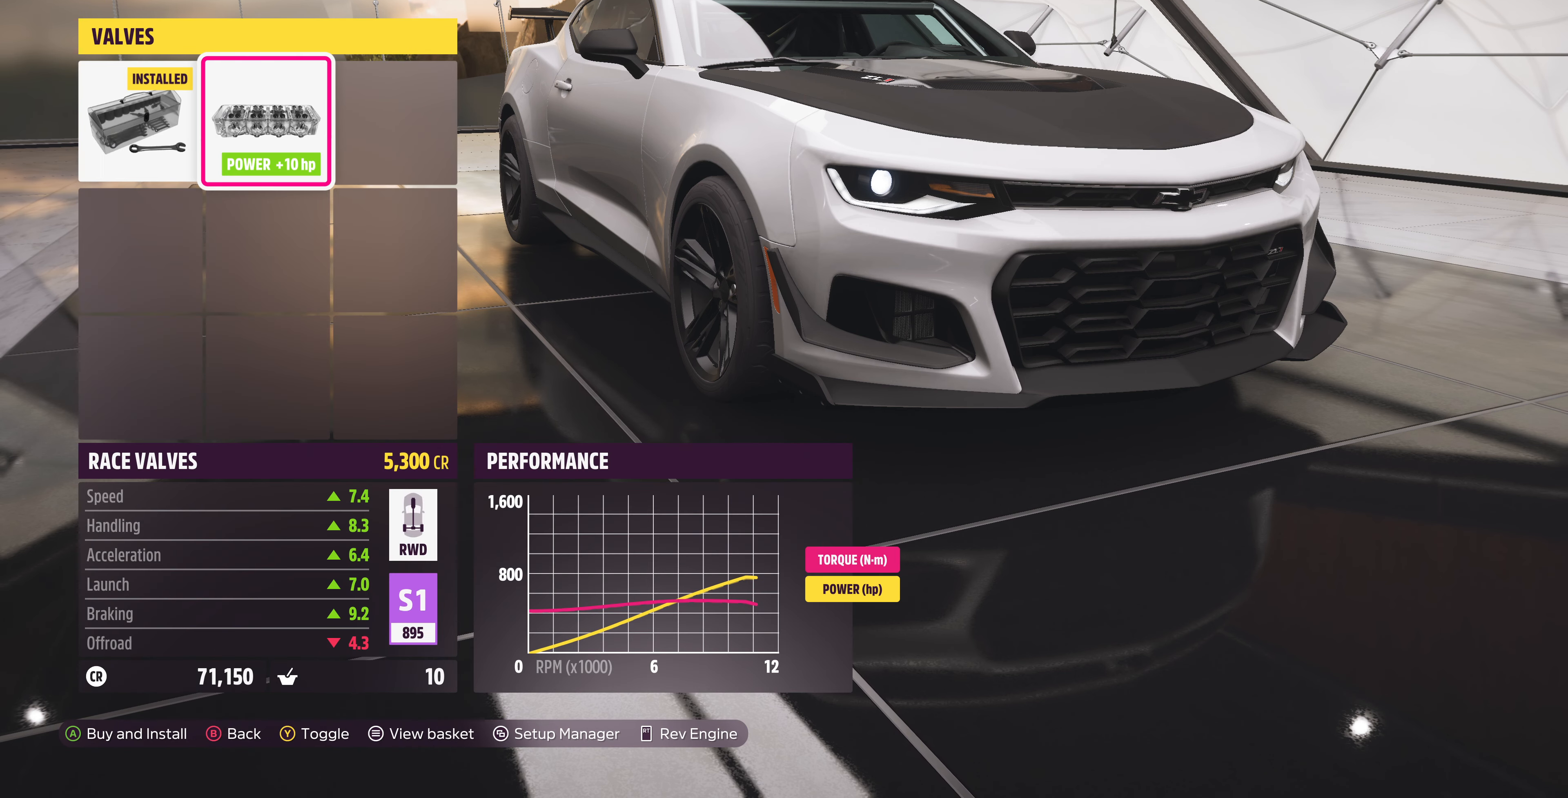
{"buttons": ["TRIANGLE"], "left_stick": "center", "right_stick": "center", "events": [[100, "DPAD_LEFT", "down"], [200, "DPAD_LEFT", "up"], [467, "TRIANGLE", "down"]]}
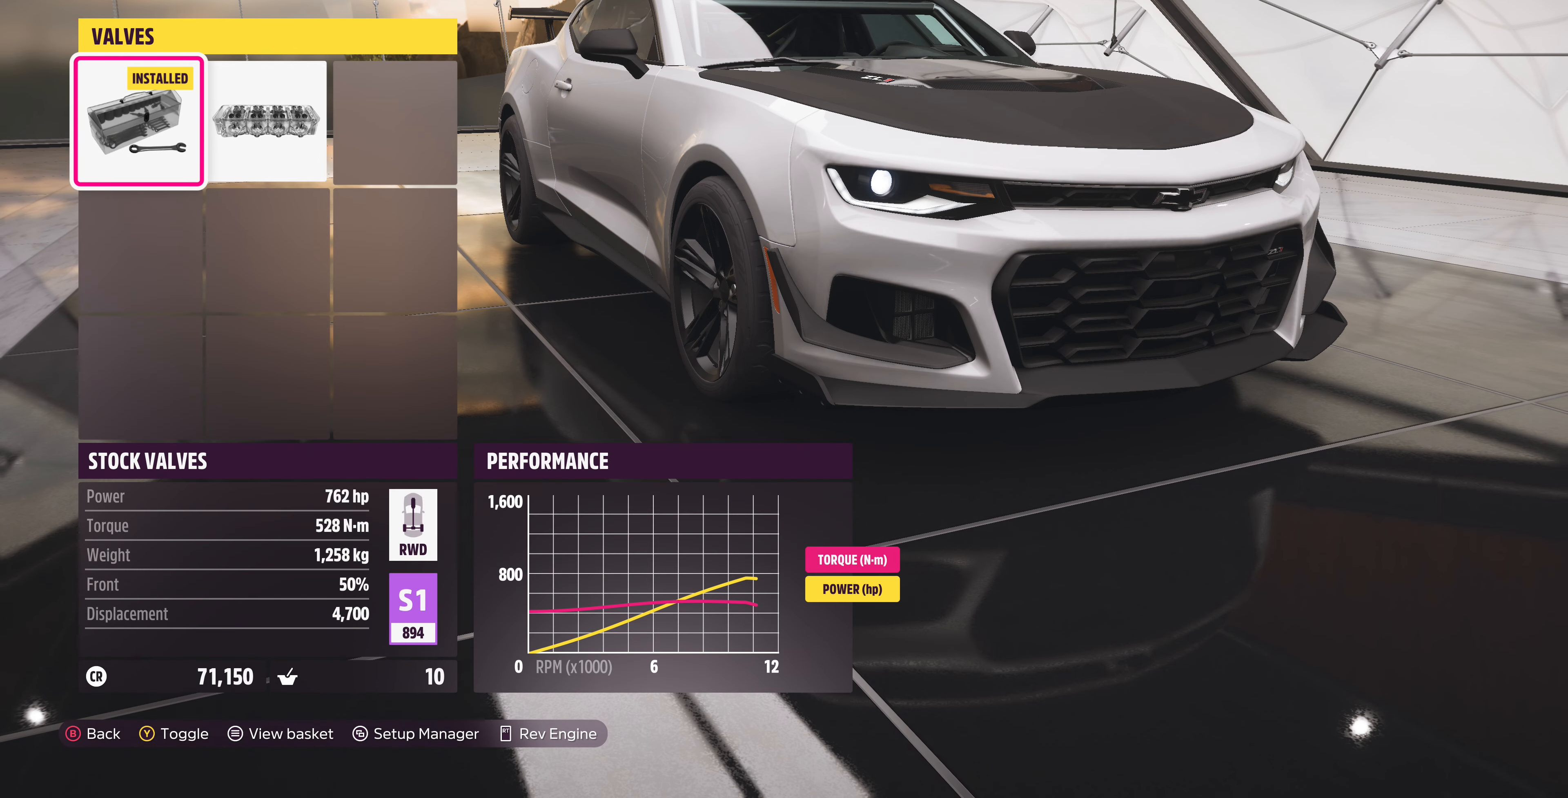
{"buttons": [], "left_stick": "center", "right_stick": "center", "events": [[67, "TRIANGLE", "up"], [167, "DPAD_RIGHT", "down"], [334, "DPAD_RIGHT", "up"]]}
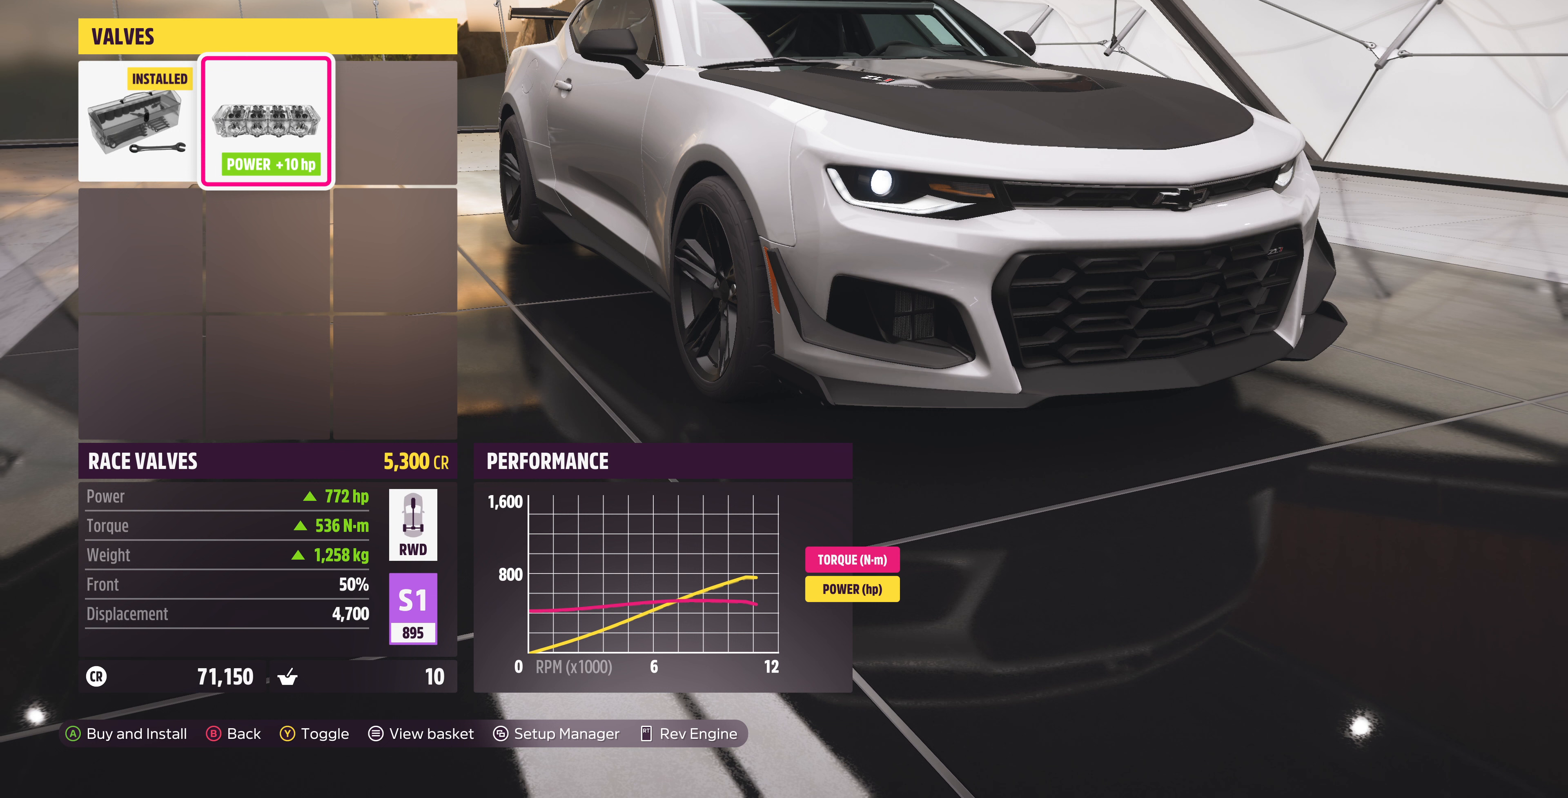
{"buttons": [], "left_stick": "center", "right_stick": "center", "events": [[33, "DPAD_LEFT", "down"], [133, "DPAD_LEFT", "up"], [300, "DPAD_RIGHT", "down"], [400, "DPAD_RIGHT", "up"]]}
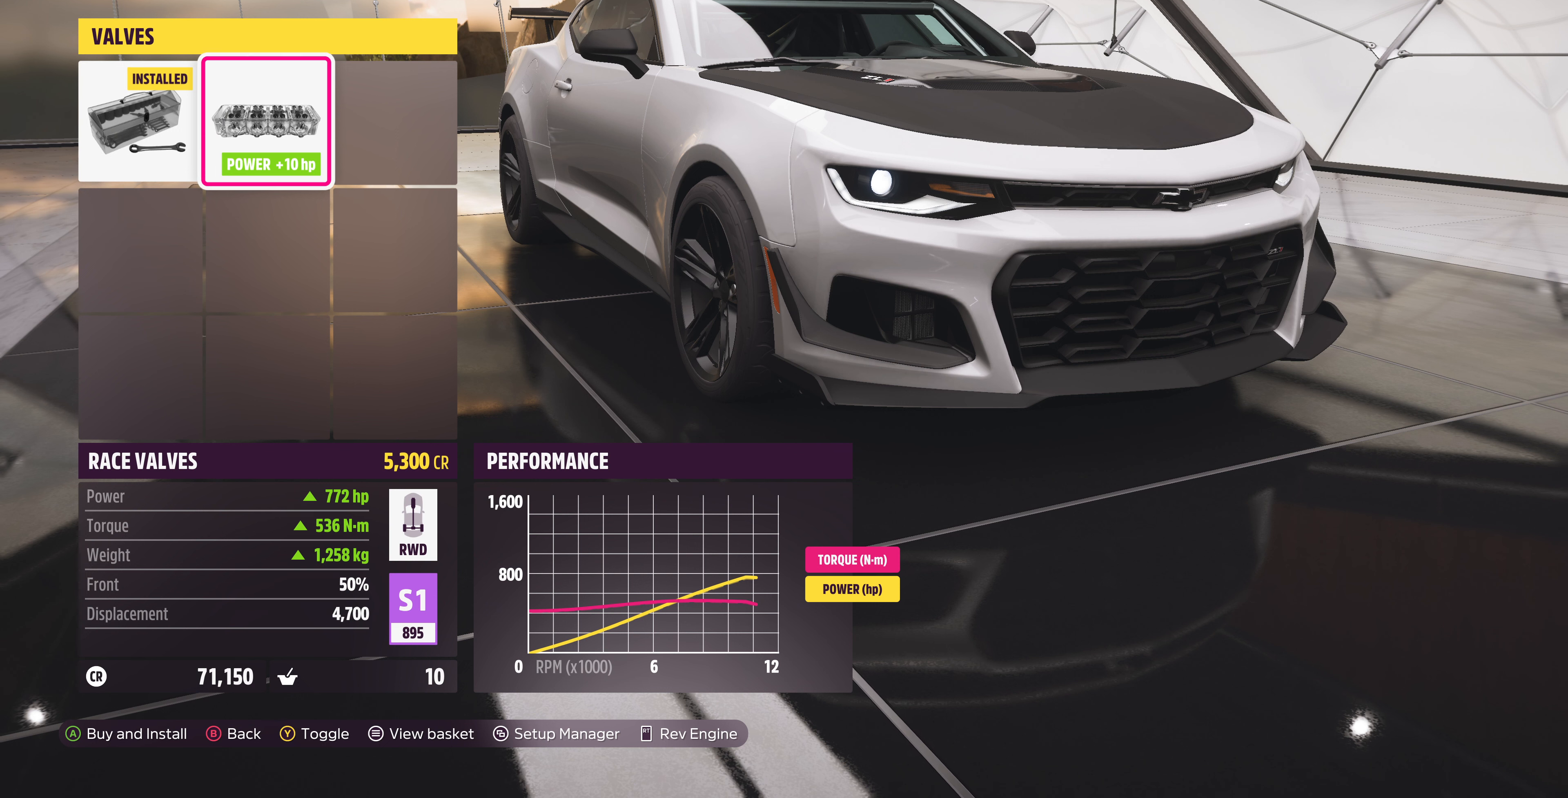
{"buttons": ["DPAD_RIGHT"], "left_stick": "center", "right_stick": "center", "events": [[167, "DPAD_LEFT", "down"], [267, "DPAD_LEFT", "up"], [400, "DPAD_RIGHT", "down"]]}
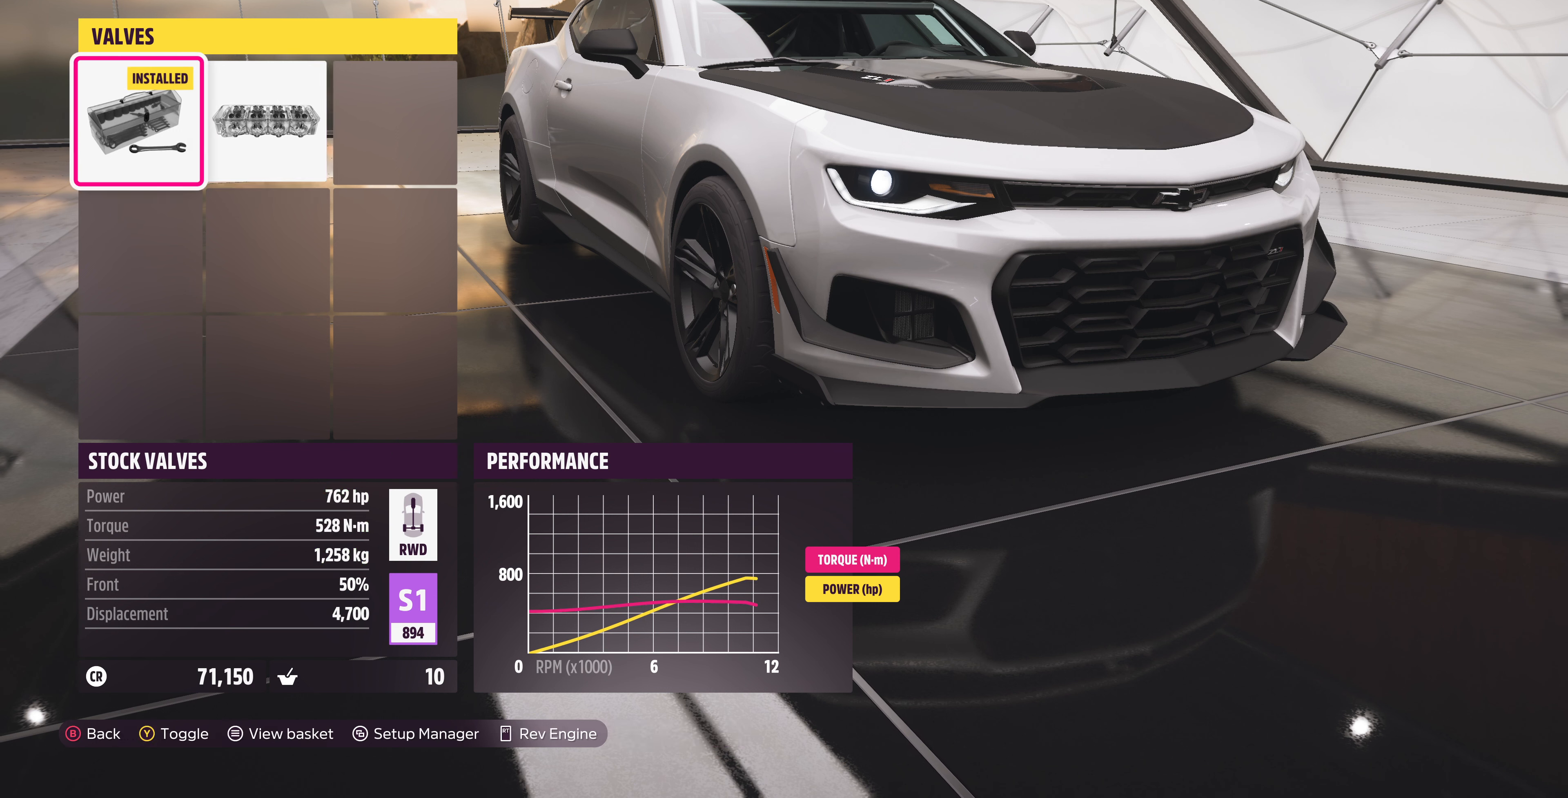
{"buttons": [], "left_stick": "center", "right_stick": "center", "events": [[33, "DPAD_RIGHT", "up"], [100, "CIRCLE", "down"], [267, "CIRCLE", "up"]]}
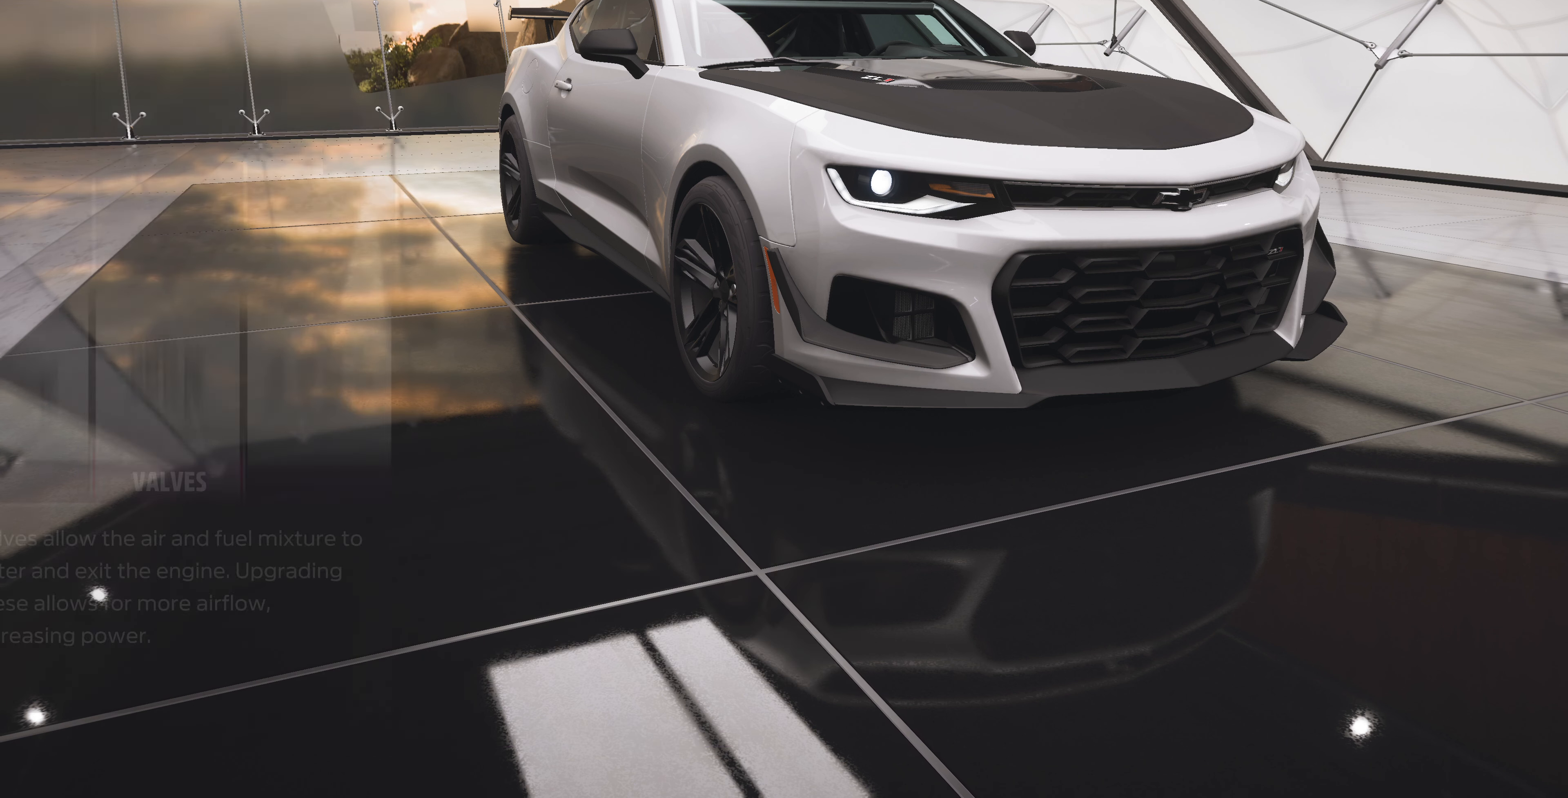
{"buttons": [], "left_stick": "center", "right_stick": "center", "events": [[100, "DPAD_LEFT", "down"], [267, "CROSS", "down"], [267, "DPAD_LEFT", "up"], [433, "CROSS", "up"]]}
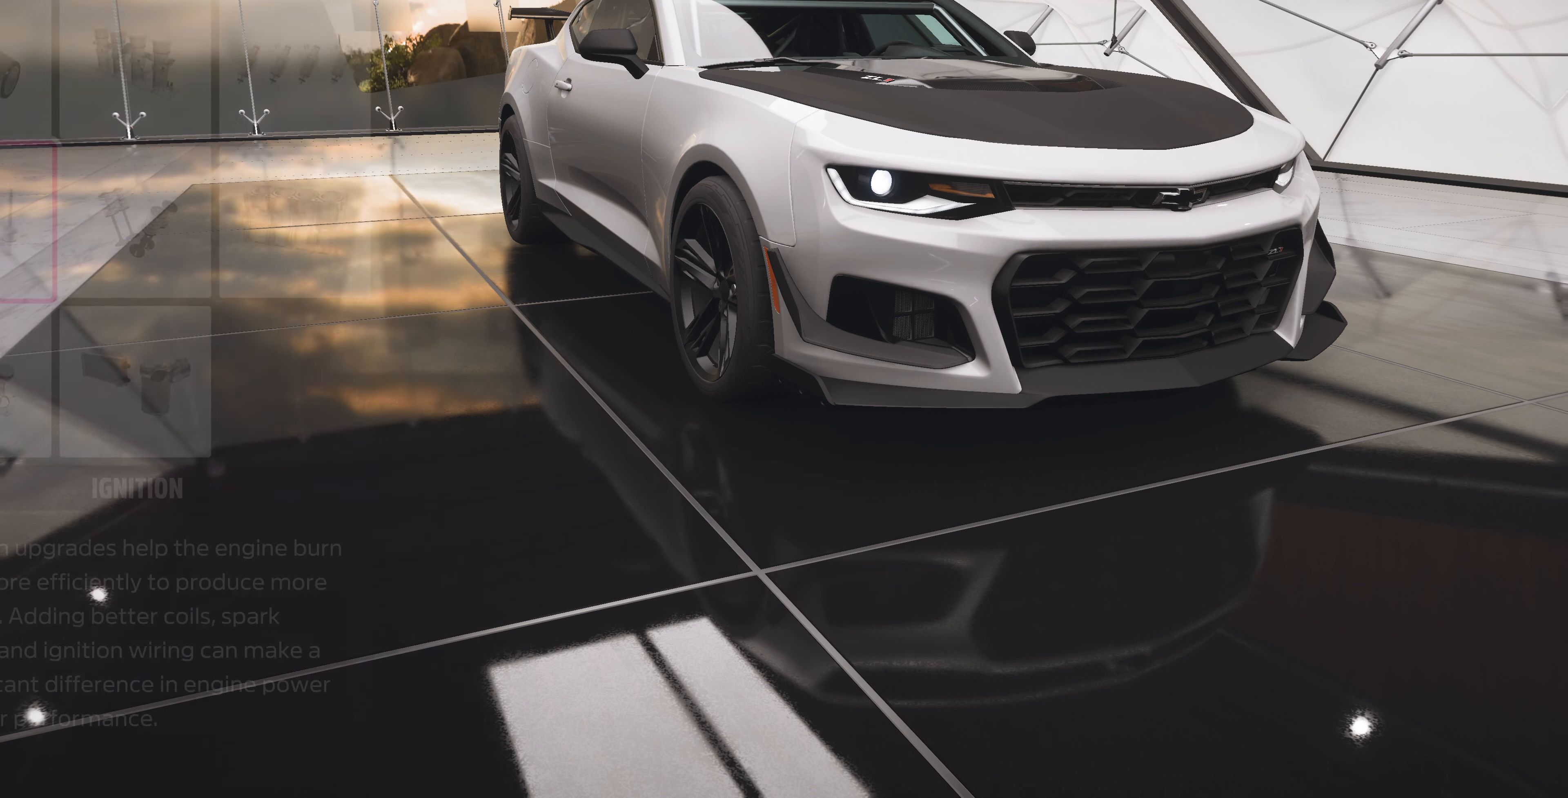
{"buttons": [], "left_stick": "center", "right_stick": "center", "events": []}
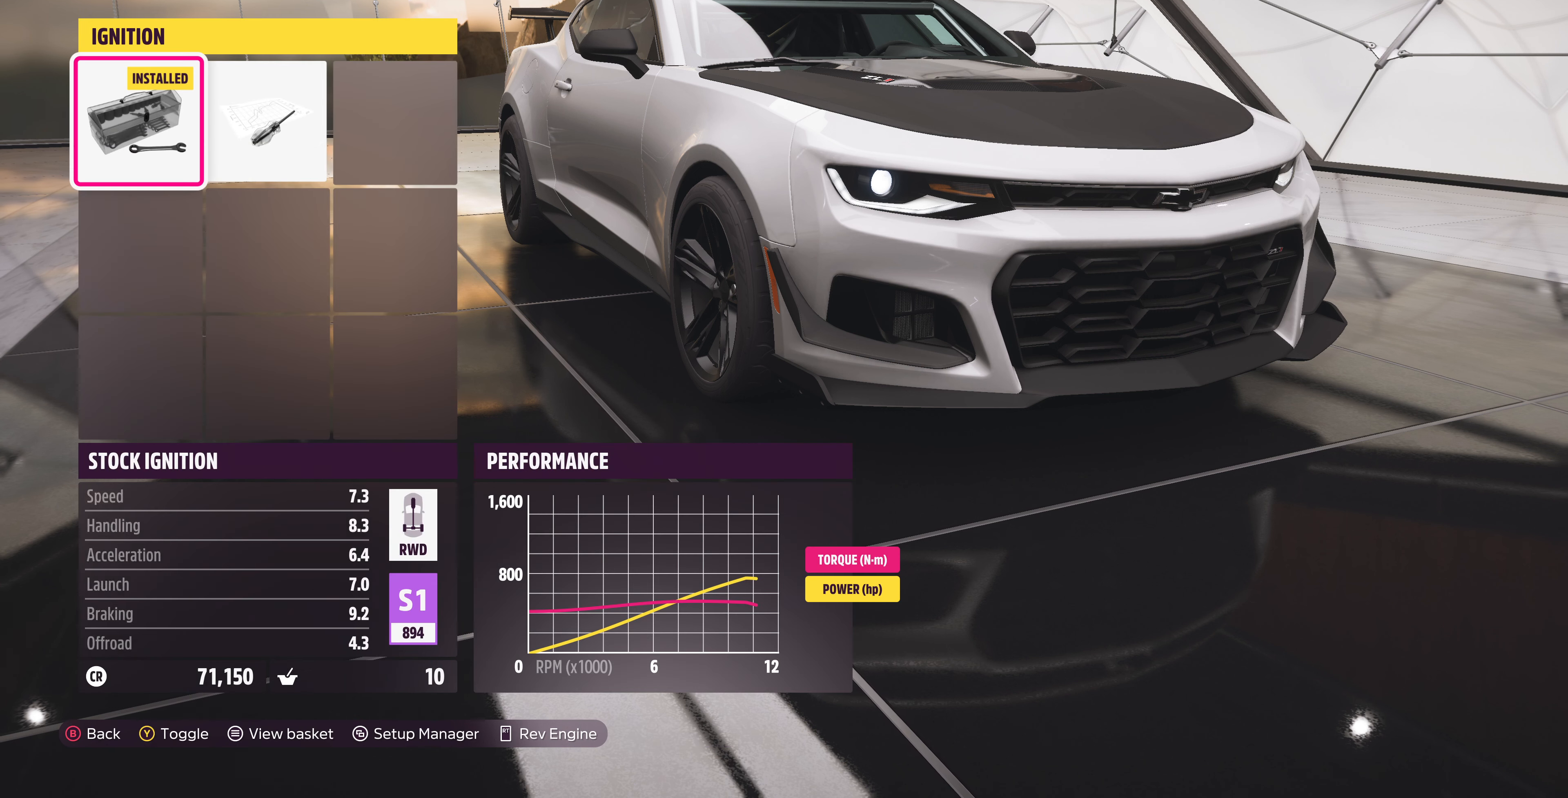
{"buttons": ["CIRCLE"], "left_stick": "center", "right_stick": "center", "events": [[33, "TRIANGLE", "down"], [133, "TRIANGLE", "up"], [167, "DPAD_RIGHT", "down"], [267, "DPAD_RIGHT", "up"], [400, "CIRCLE", "down"]]}
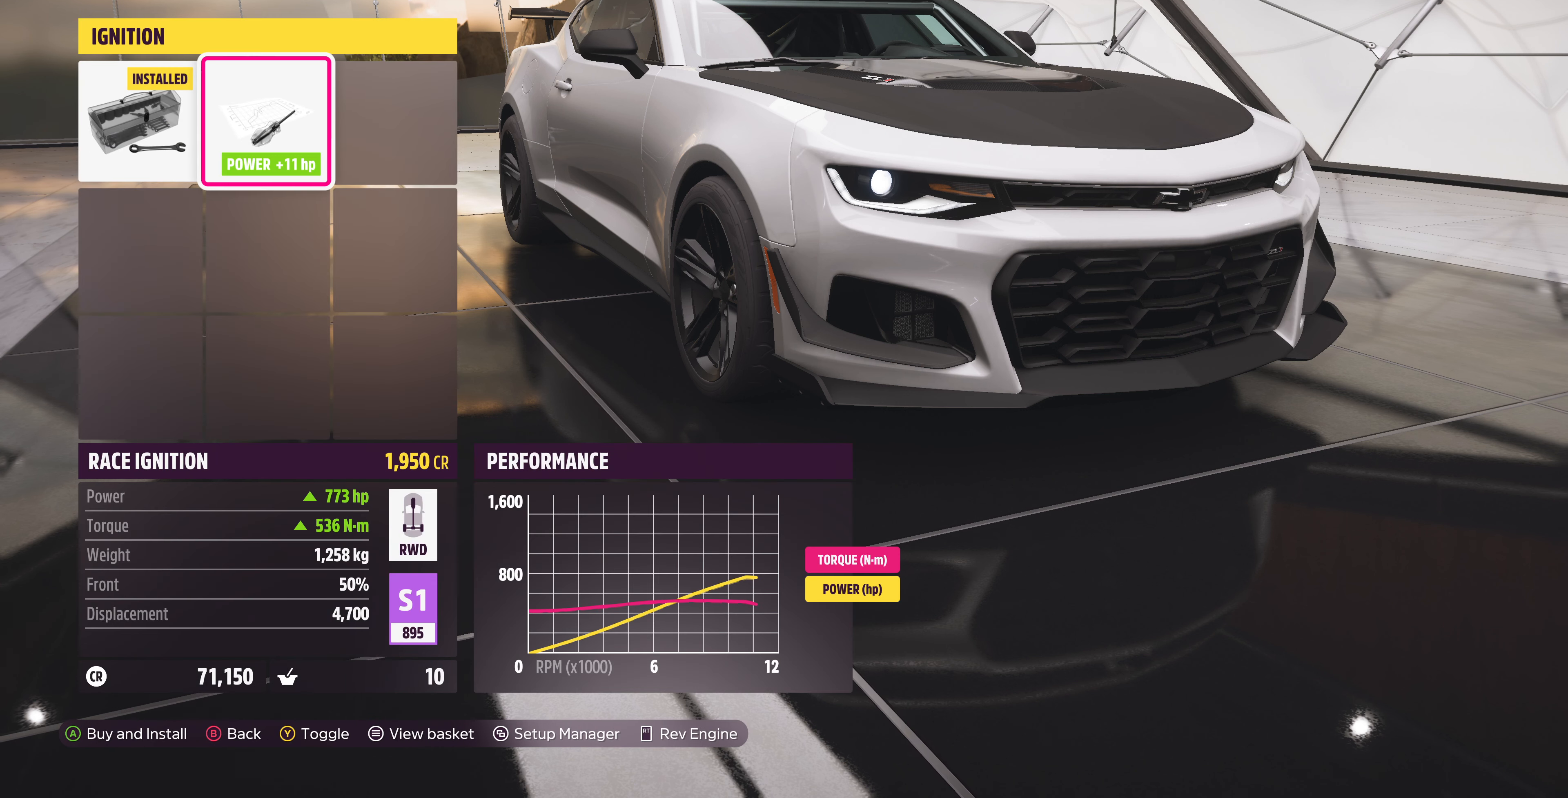
{"buttons": ["DPAD_DOWN"], "left_stick": "center", "right_stick": "center", "events": [[33, "CIRCLE", "up"], [433, "DPAD_DOWN", "down"]]}
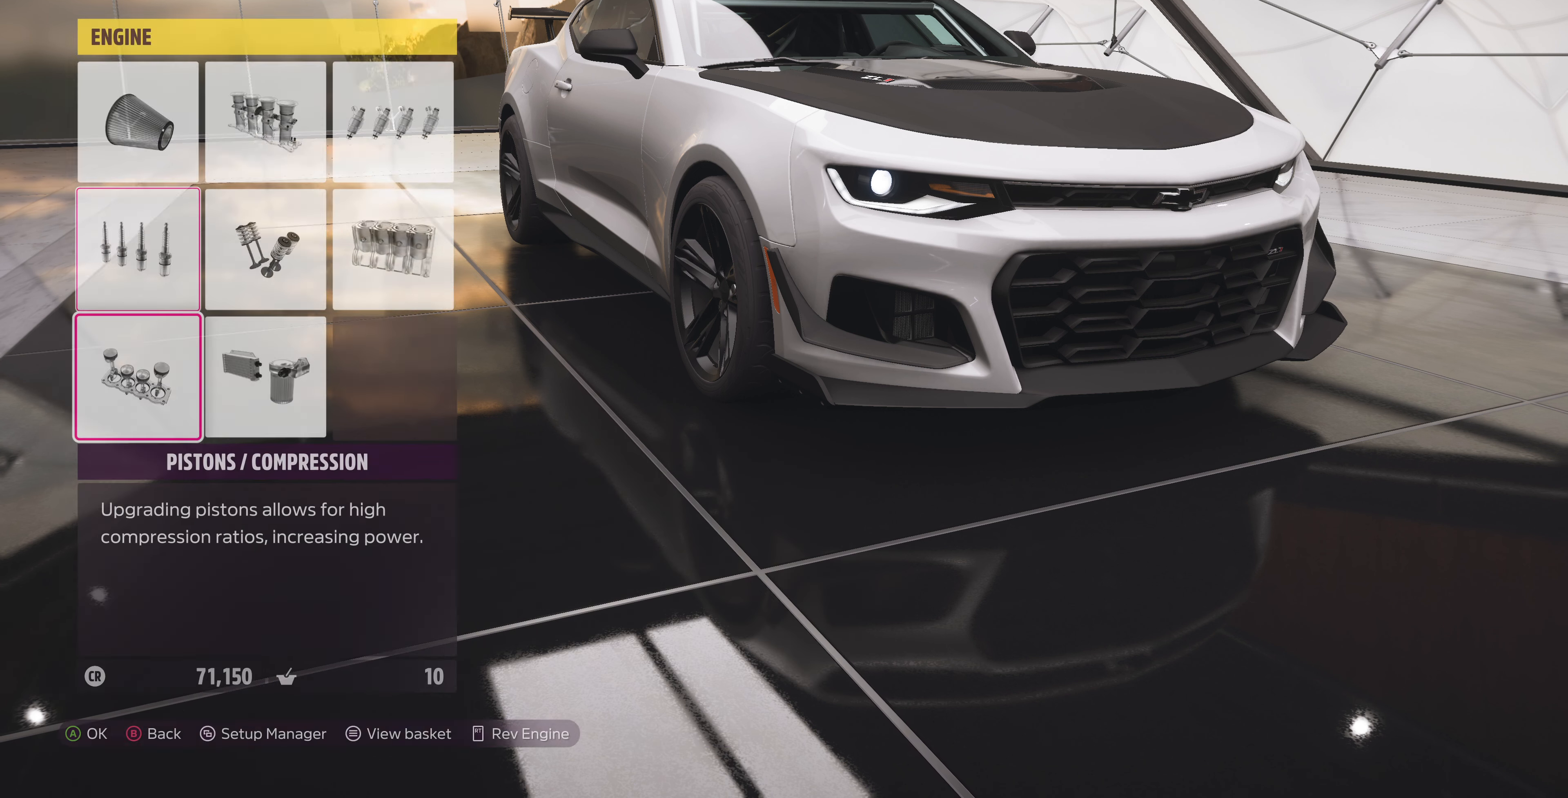
{"buttons": [], "left_stick": "center", "right_stick": "center", "events": [[33, "CROSS", "down"], [33, "DPAD_DOWN", "up"], [167, "CROSS", "up"]]}
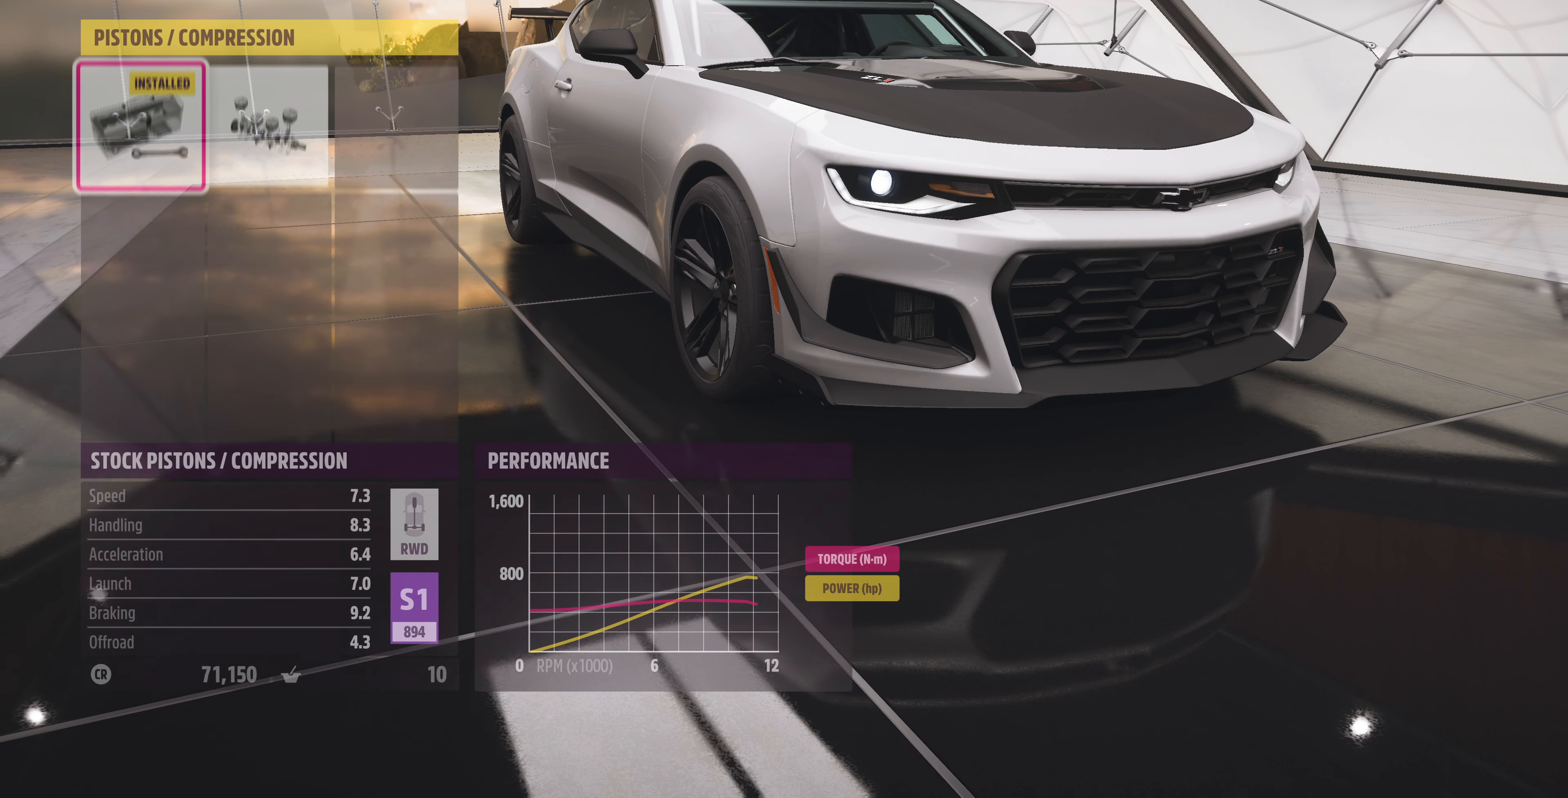
{"buttons": ["DPAD_RIGHT"], "left_stick": "center", "right_stick": "center", "events": [[167, "TRIANGLE", "down"], [300, "TRIANGLE", "up"], [467, "DPAD_RIGHT", "down"]]}
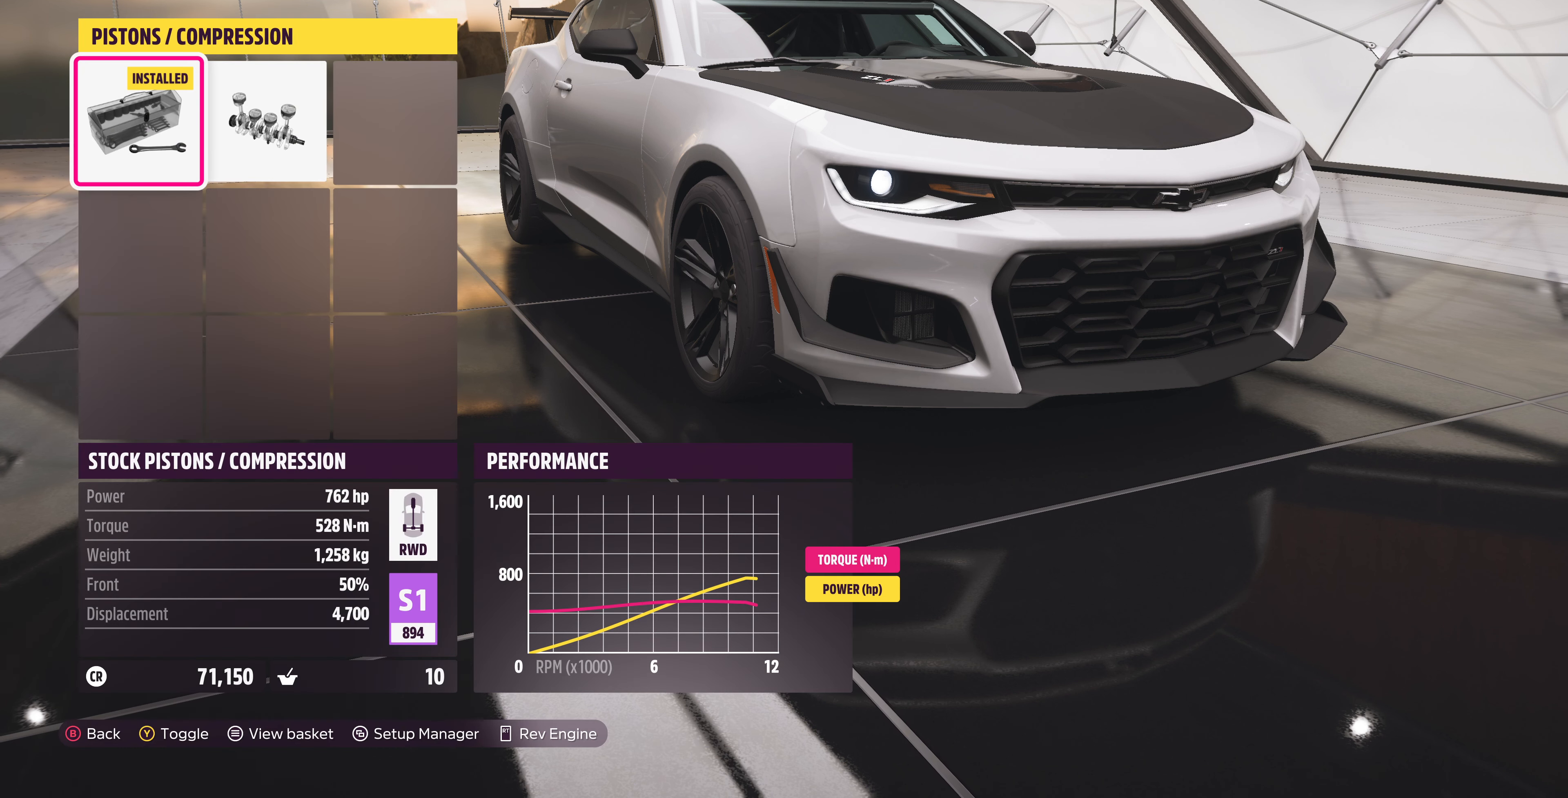
{"buttons": ["CIRCLE"], "left_stick": "center", "right_stick": "center", "events": [[100, "DPAD_RIGHT", "up"], [433, "CIRCLE", "down"]]}
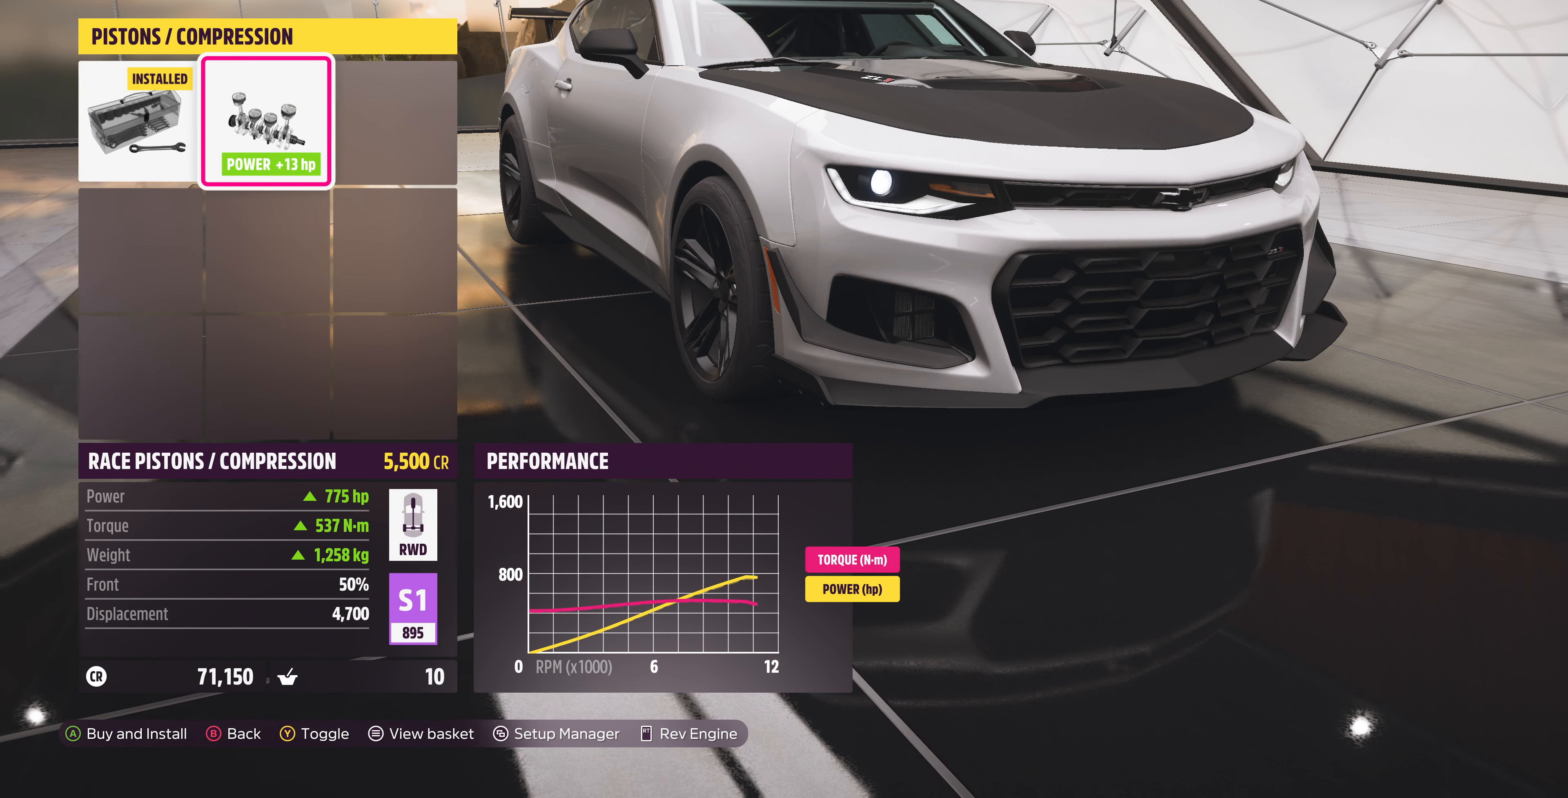
{"buttons": [], "left_stick": "center", "right_stick": "center", "events": [[67, "CIRCLE", "up"]]}
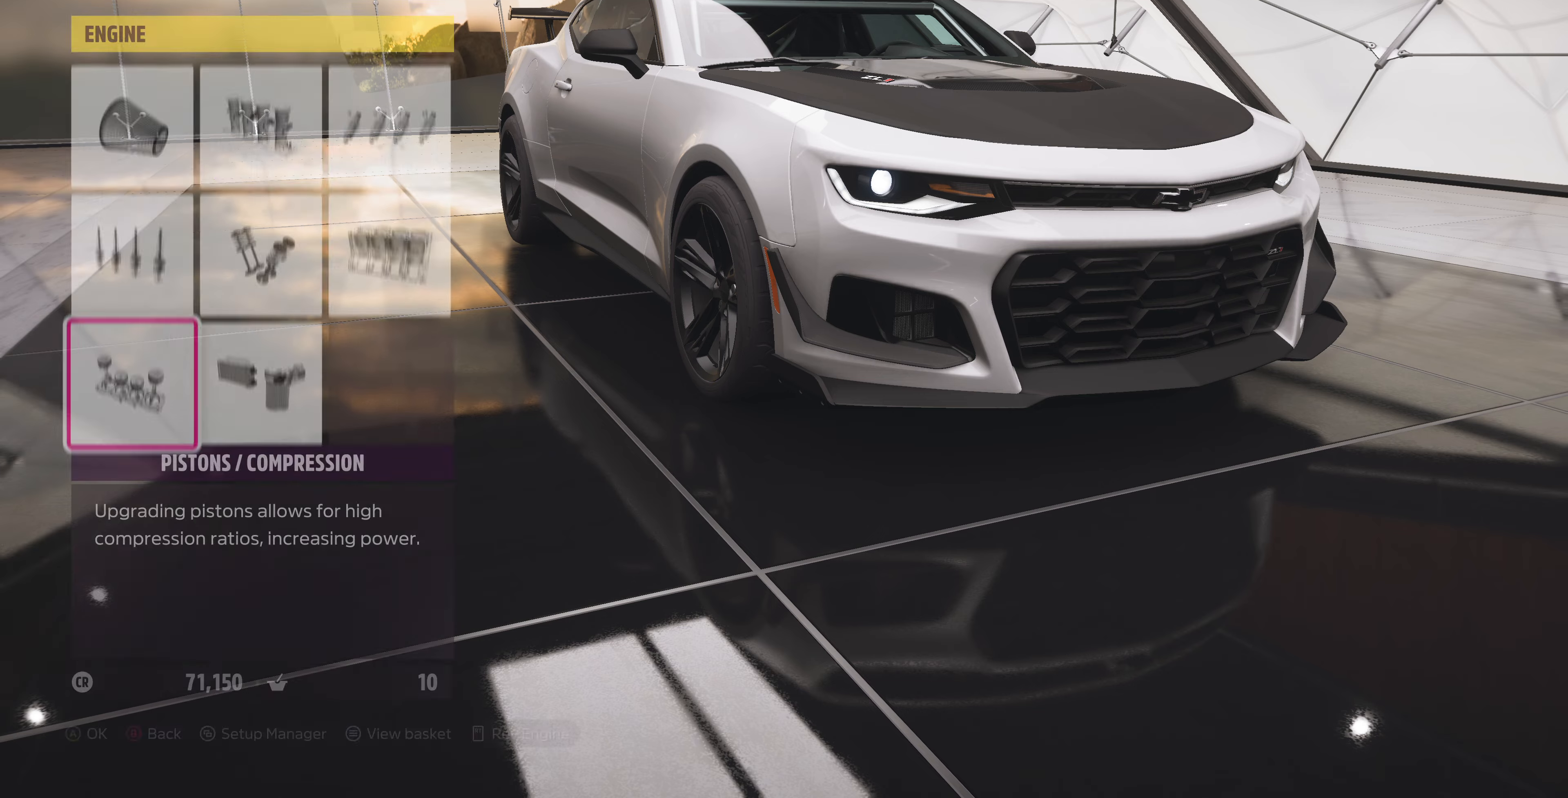
{"buttons": ["CROSS"], "left_stick": "center", "right_stick": "center", "events": [[66, "DPAD_UP", "down"], [133, "DPAD_UP", "up"], [266, "DPAD_UP", "down"], [333, "DPAD_UP", "up"], [366, "CROSS", "down"]]}
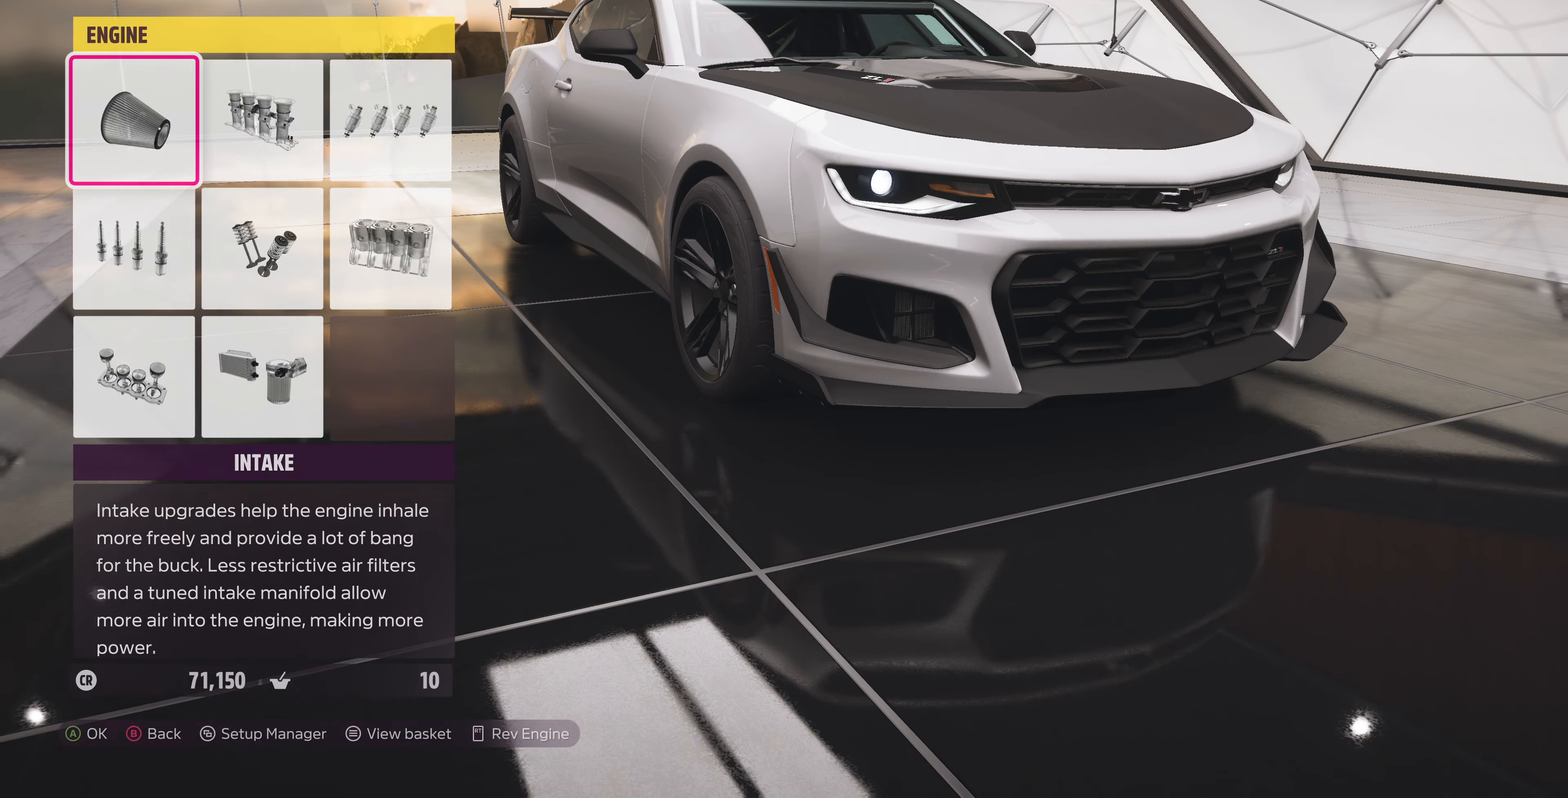
{"buttons": [], "left_stick": "center", "right_stick": "center", "events": [[33, "CROSS", "up"]]}
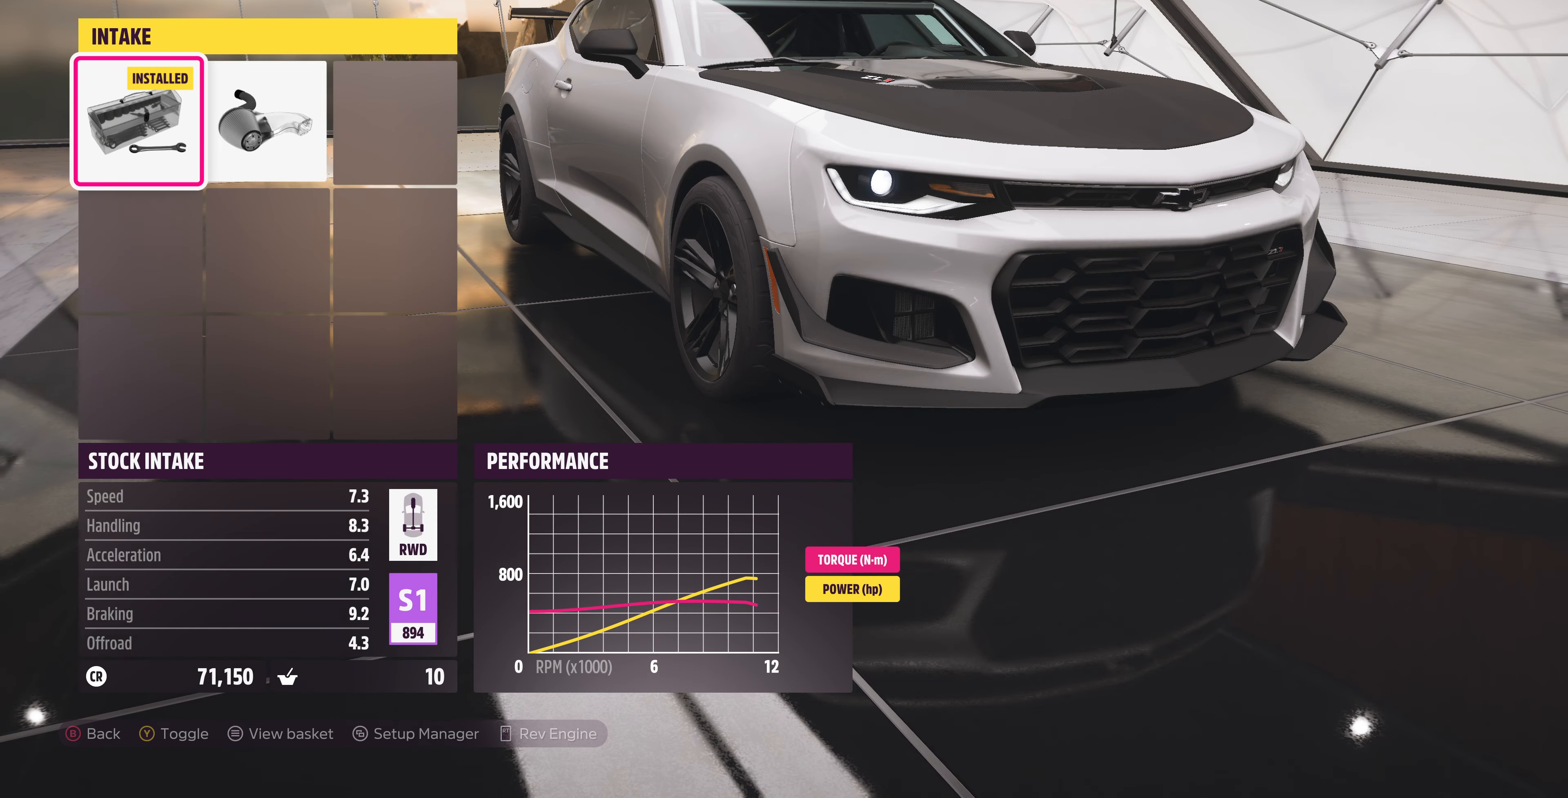
{"buttons": [], "left_stick": "center", "right_stick": "center", "events": [[133, "TRIANGLE", "down"], [233, "TRIANGLE", "up"], [333, "DPAD_RIGHT", "down"], [433, "DPAD_RIGHT", "up"]]}